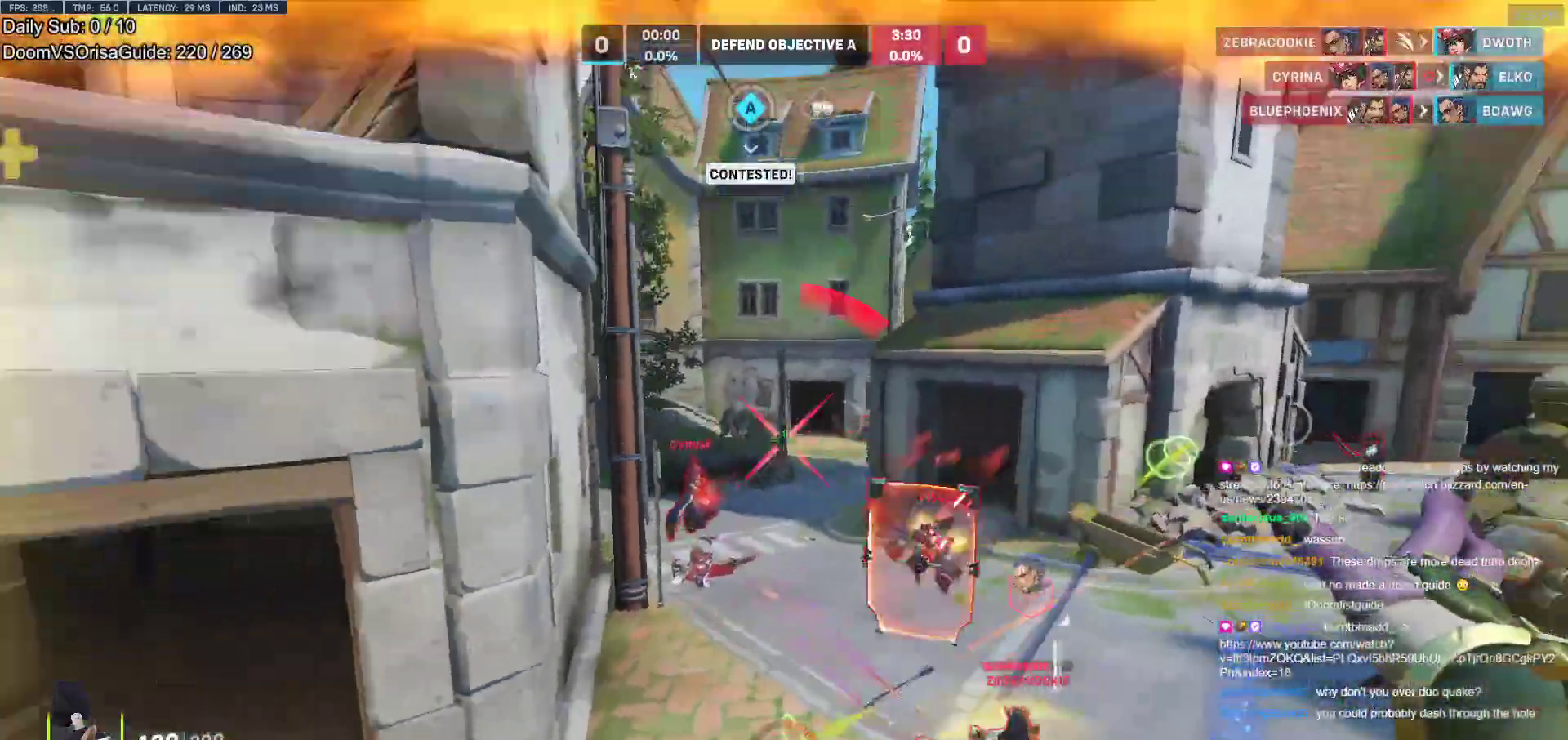
Gameplay with keyboard and mouse; each line is a JSON object with the keys and mouse buttons held at the frame after it. "events" lists presses ("down") and releases ("up") of "a", "ctrl", "d", "e", "f", "melee", "q", "r", "s", "shift", "space", "w", "mouse_left" and "mouse_right" between this image and that frame as [ms after this image, input, new state], when the widget could be followed in between. "mouse_left", "mouse_right" = the "left", "right" buttons of the "mouse" list. No other keys are recorded. Mouse movement is not recorded. Key names are as the overlay labels them; some are game actions (e.g. jump) rather than physical keys.
{"keys": ["w"], "mouse": [], "events": [[83, "a", "down"], [83, "d", "up"], [133, "w", "down"], [183, "a", "up"], [183, "shift", "down"], [367, "shift", "up"]]}
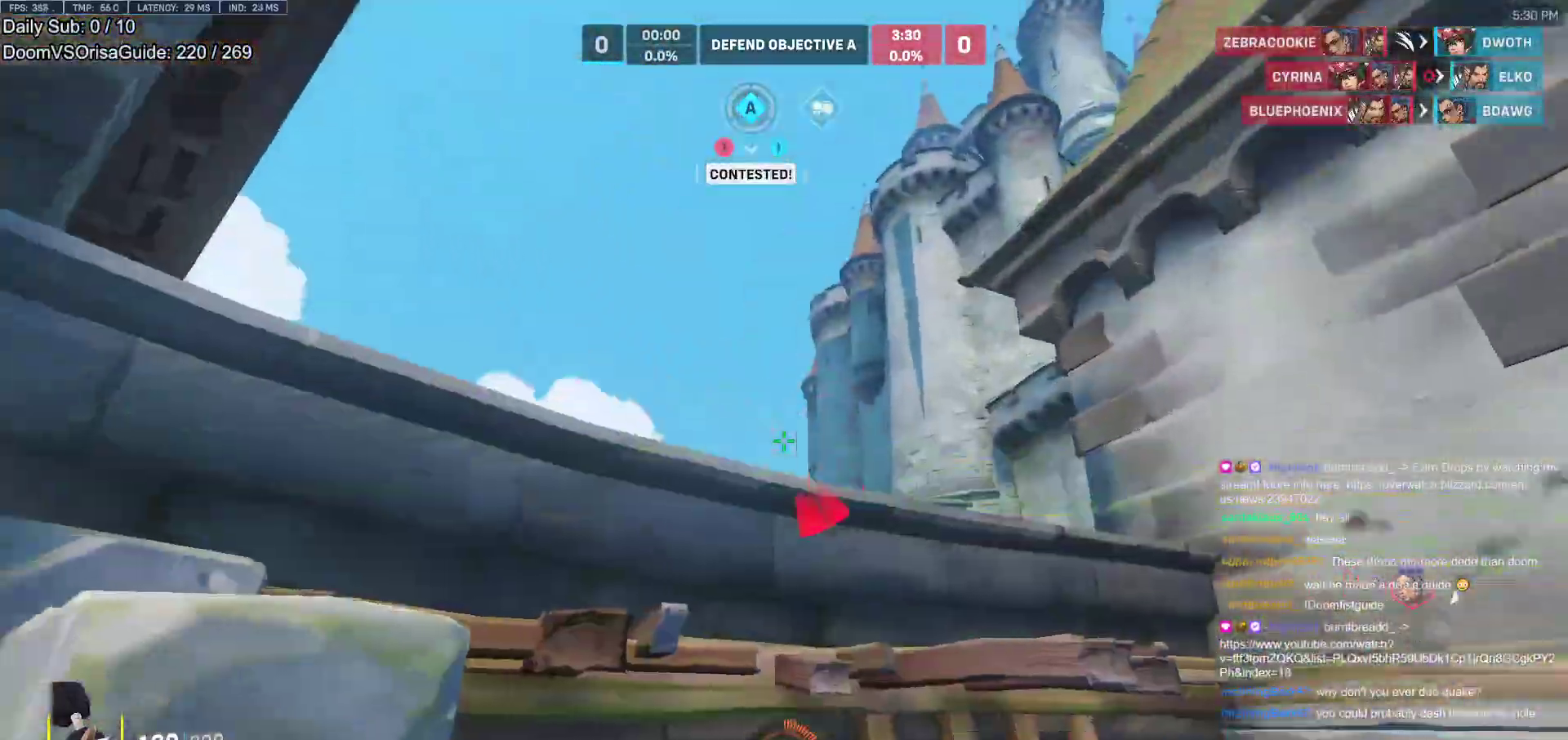
{"keys": ["w"], "mouse": [], "events": [[150, "r", "down"], [200, "r", "up"], [200, "space", "down"], [483, "space", "up"]]}
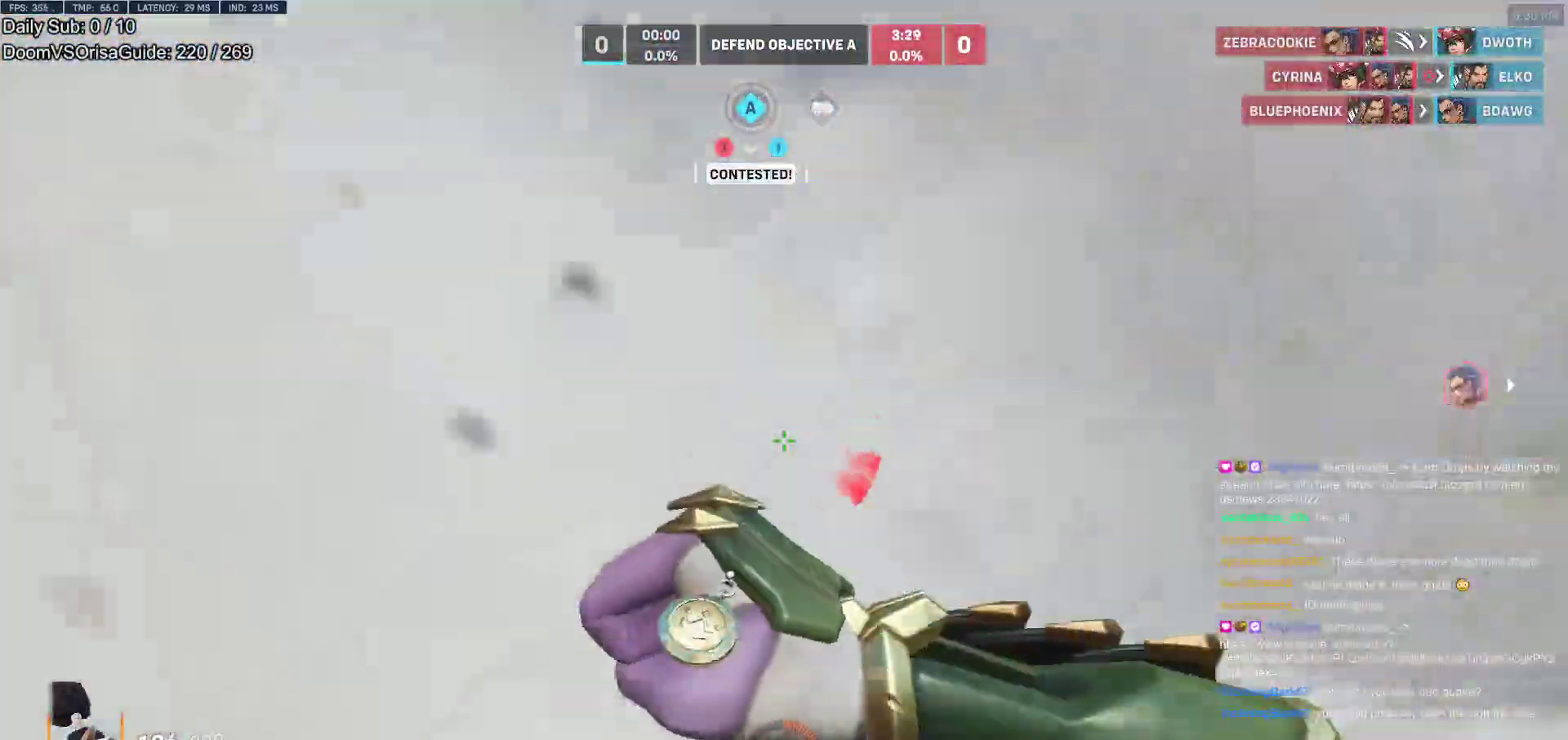
{"keys": ["a", "w"], "mouse": [], "events": [[17, "d", "down"], [67, "space", "down"], [117, "d", "up"], [450, "a", "down"], [450, "space", "up"]]}
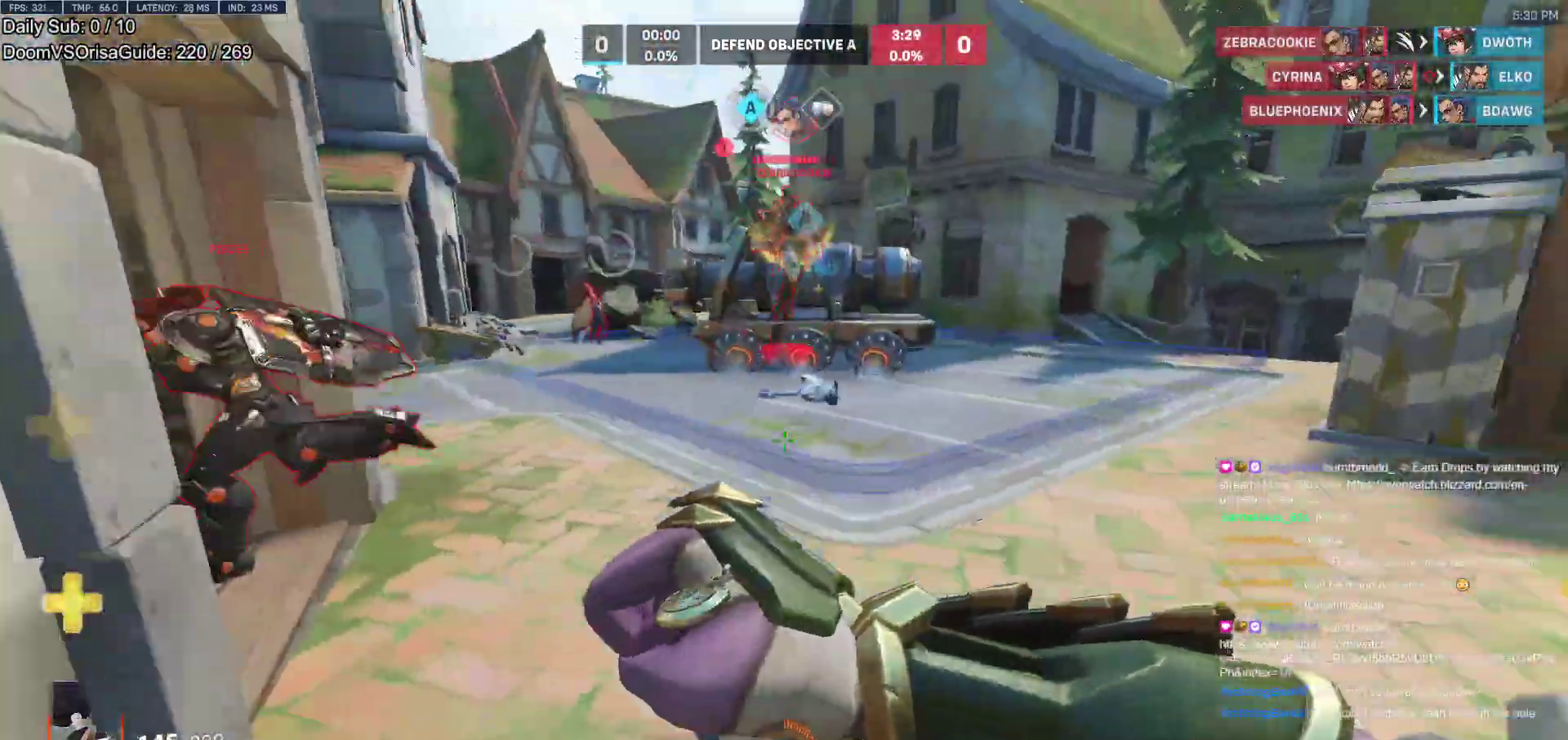
{"keys": ["a", "e", "w"], "mouse": ["right"], "events": [[467, "mouse_right", "down"], [500, "e", "down"]]}
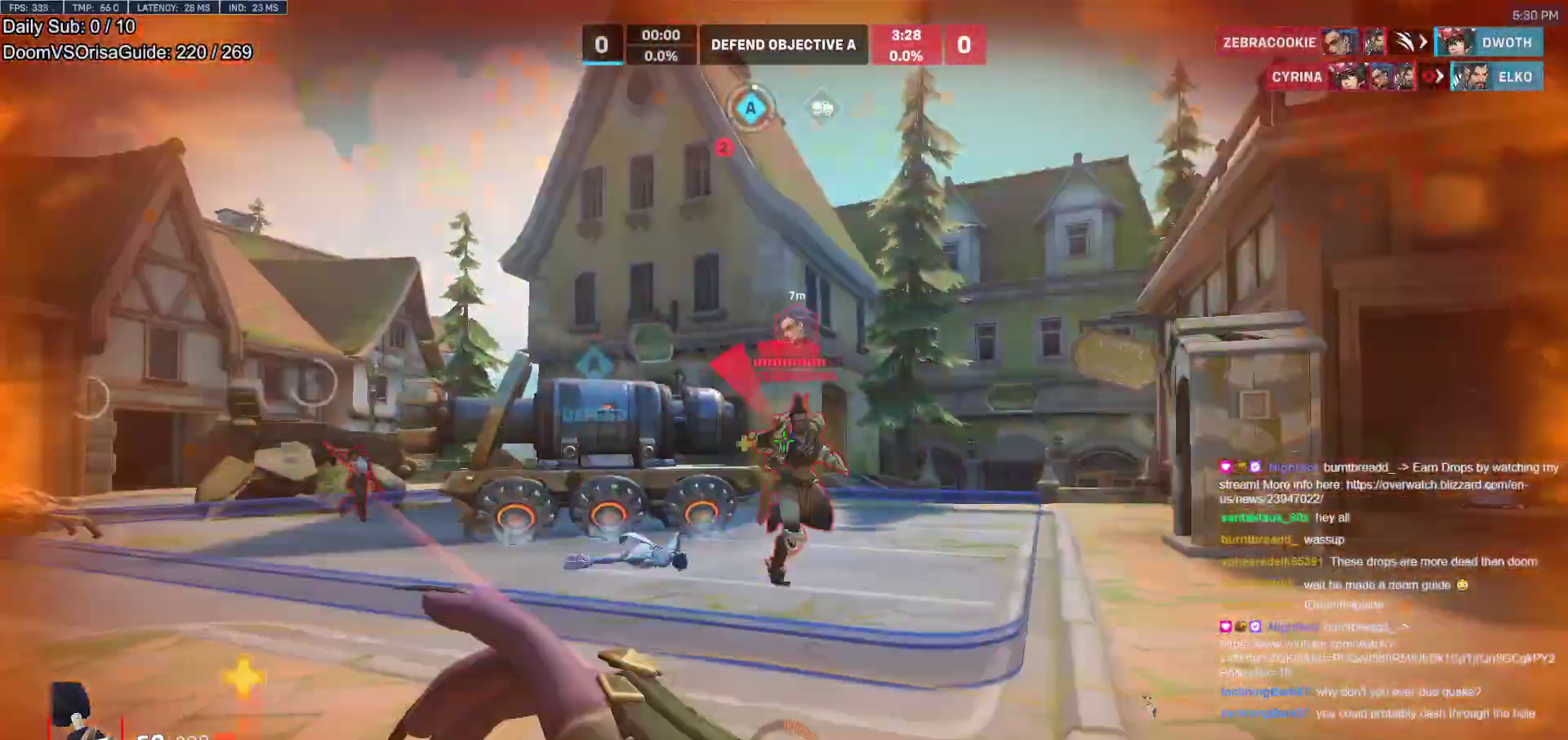
{"keys": ["s"], "mouse": [], "events": [[50, "w", "up"], [100, "e", "up"], [150, "mouse_right", "up"], [150, "s", "down"], [250, "a", "up"]]}
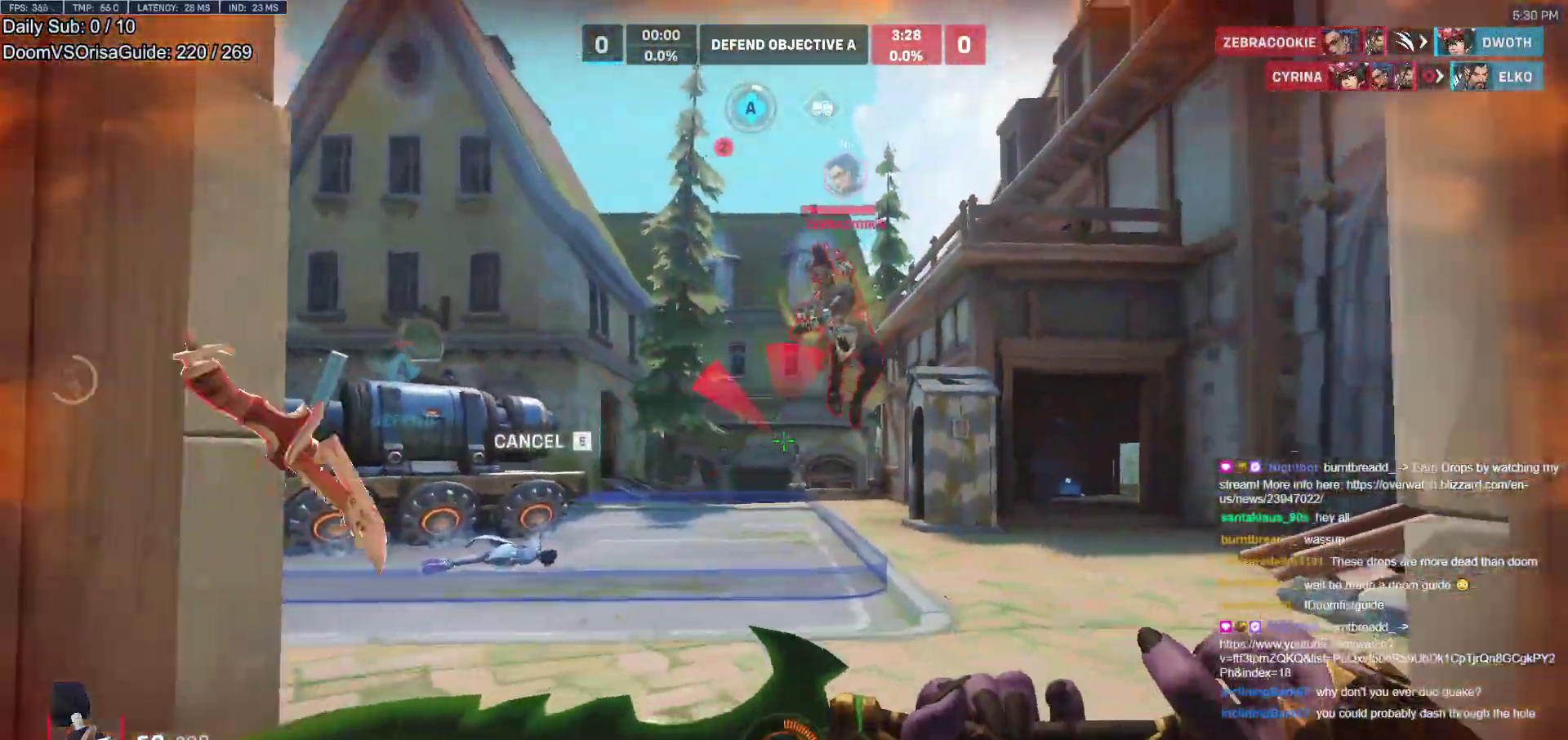
{"keys": ["s"], "mouse": [], "events": []}
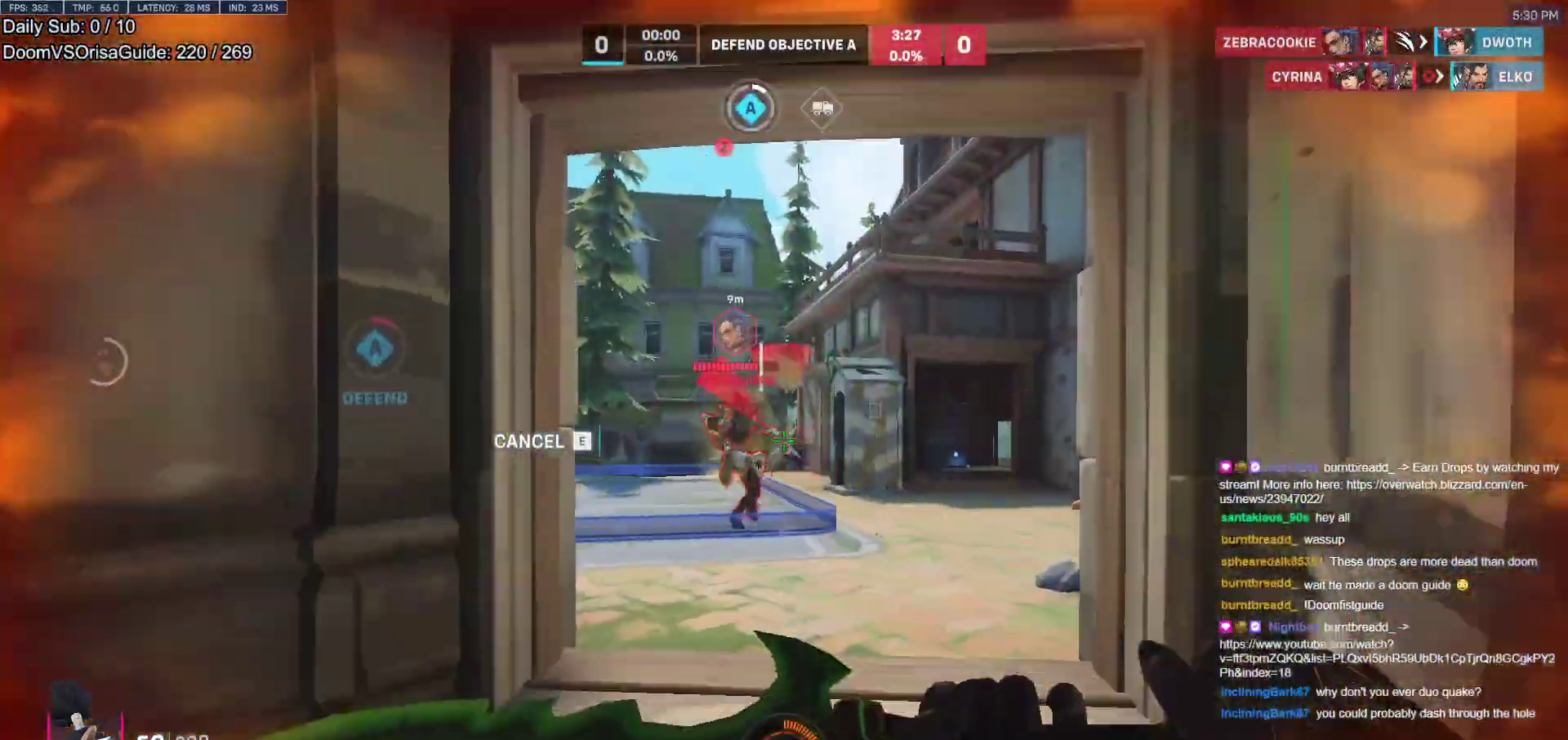
{"keys": ["a", "s"], "mouse": [], "events": [[33, "a", "down"], [233, "a", "up"], [317, "a", "down"]]}
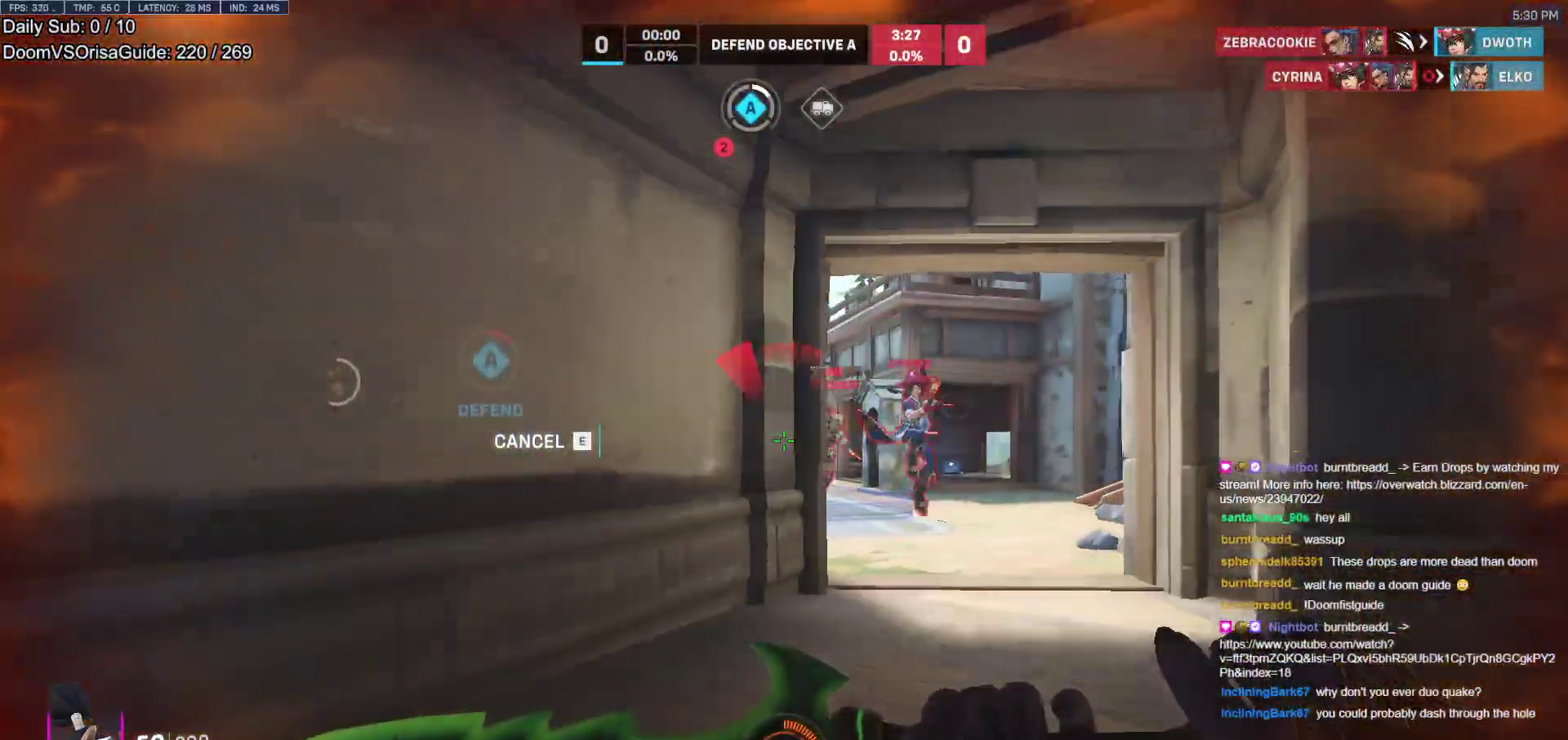
{"keys": ["d"], "mouse": [], "events": [[150, "d", "down"], [200, "a", "up"], [200, "s", "up"]]}
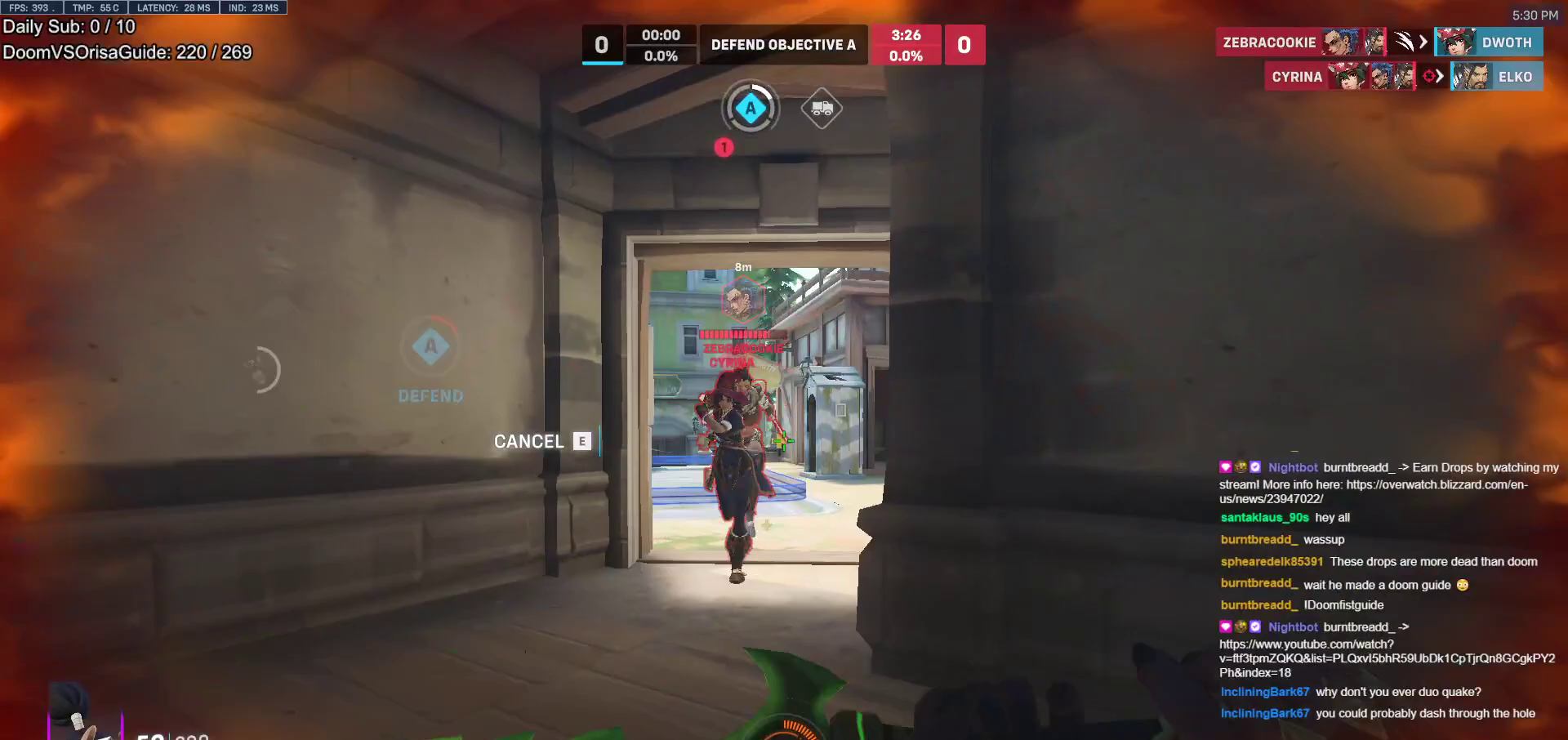
{"keys": ["d"], "mouse": ["right"], "events": [[117, "s", "down"], [117, "space", "down"], [250, "a", "down"], [250, "d", "up"], [250, "space", "up"], [450, "d", "down"], [450, "mouse_right", "down"], [483, "a", "up"], [483, "s", "up"]]}
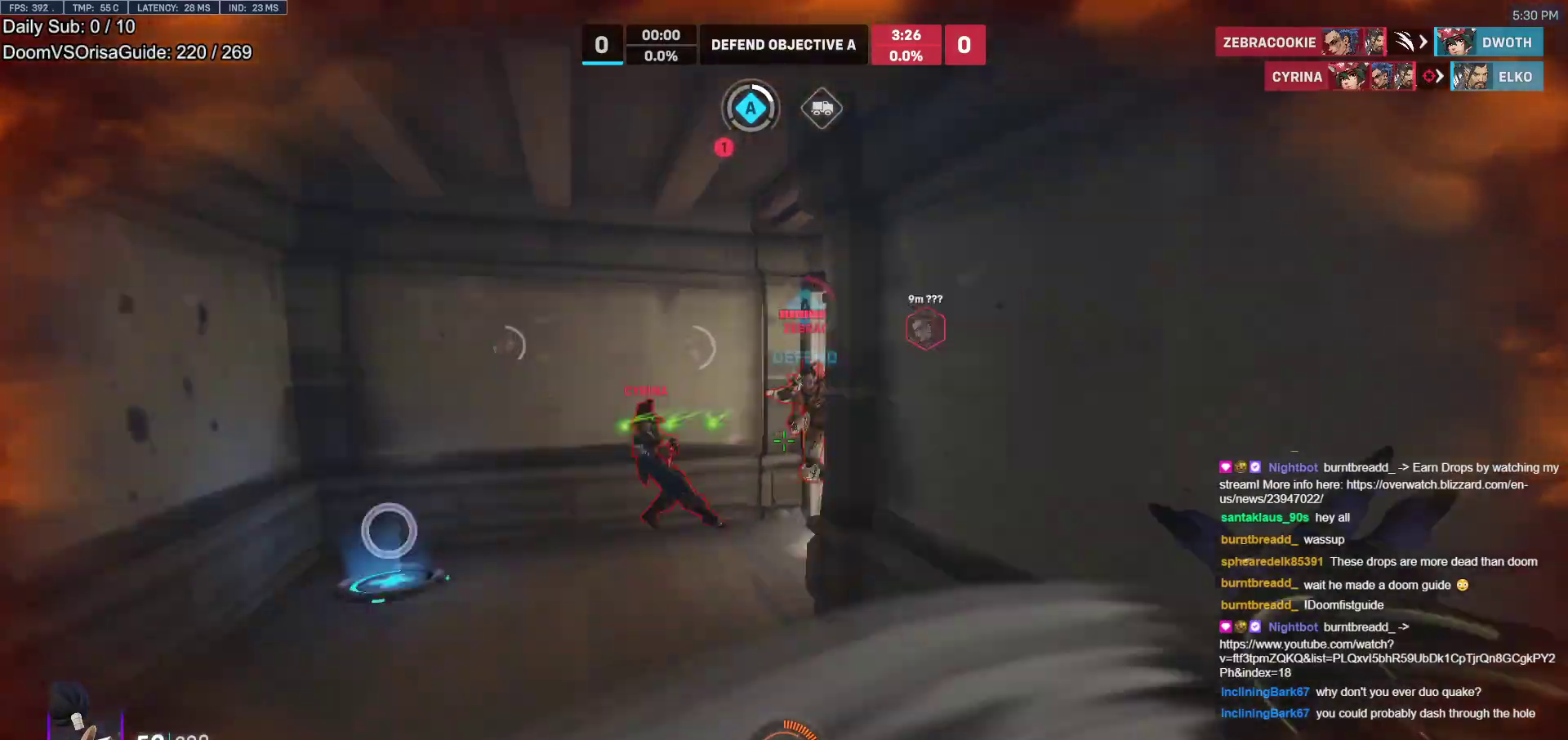
{"keys": ["w"], "mouse": [], "events": [[83, "mouse_right", "up"], [133, "w", "down"], [267, "d", "up"], [417, "space", "down"], [500, "space", "up"]]}
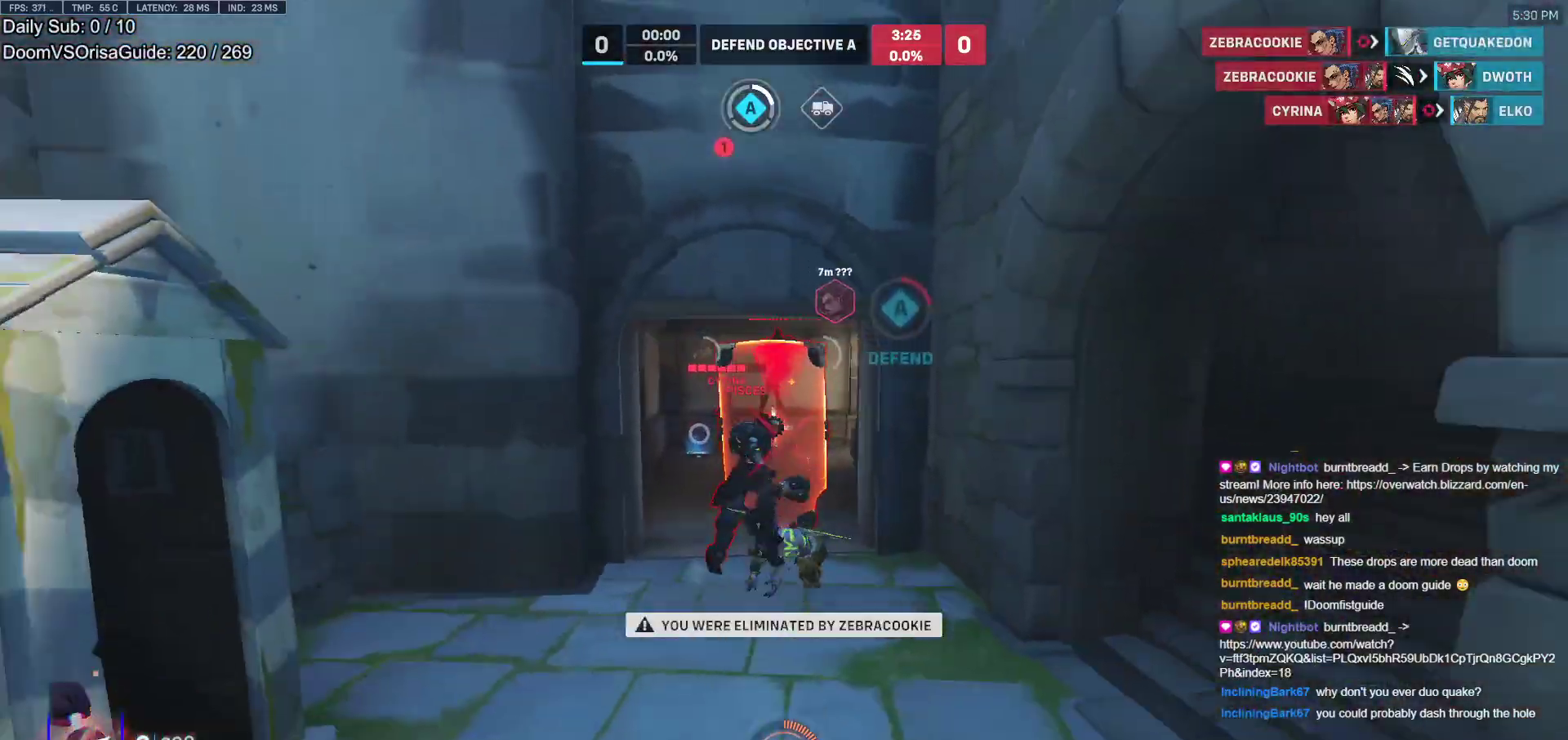
{"keys": ["w"], "mouse": [], "events": [[100, "w", "up"], [483, "w", "down"]]}
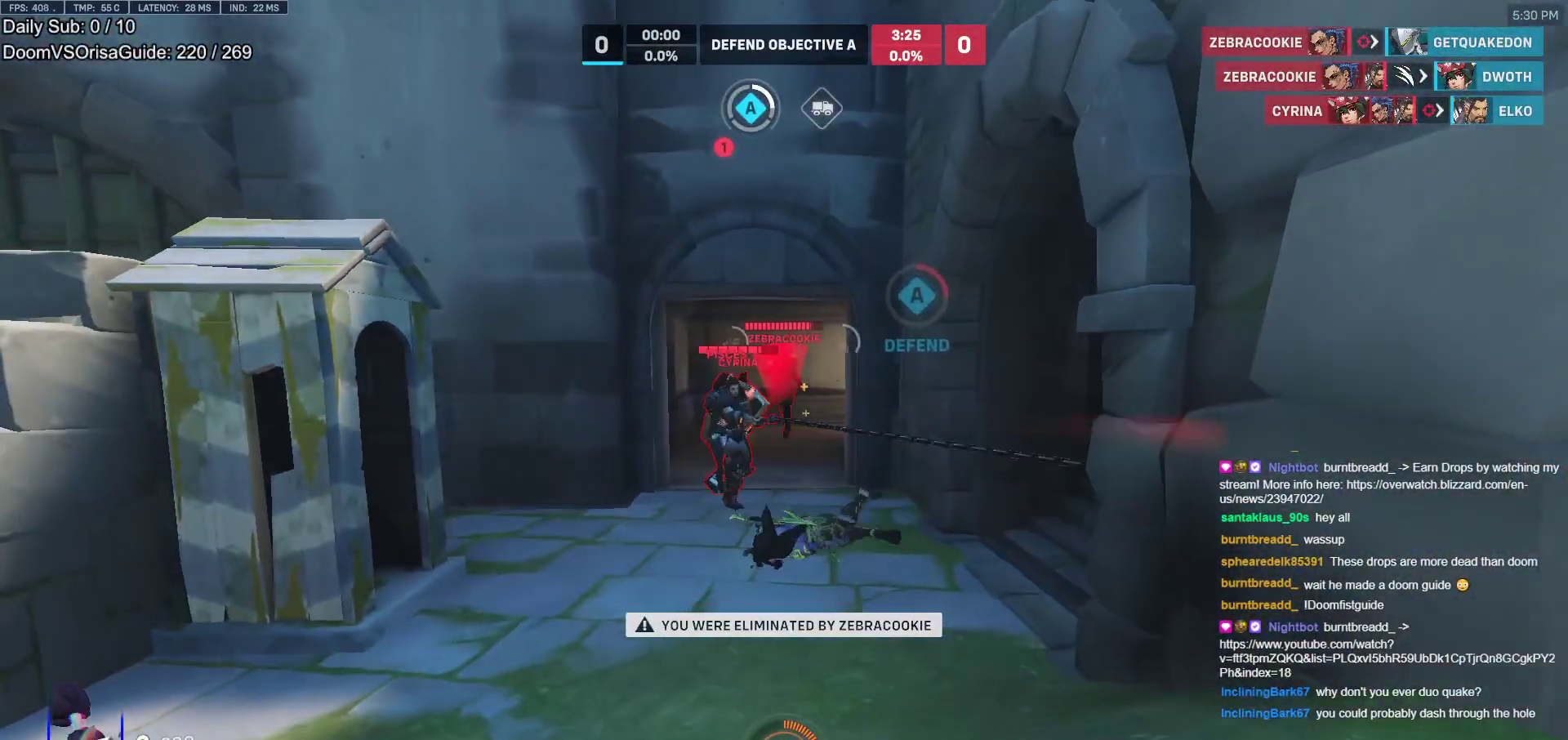
{"keys": [], "mouse": [], "events": [[267, "w", "up"]]}
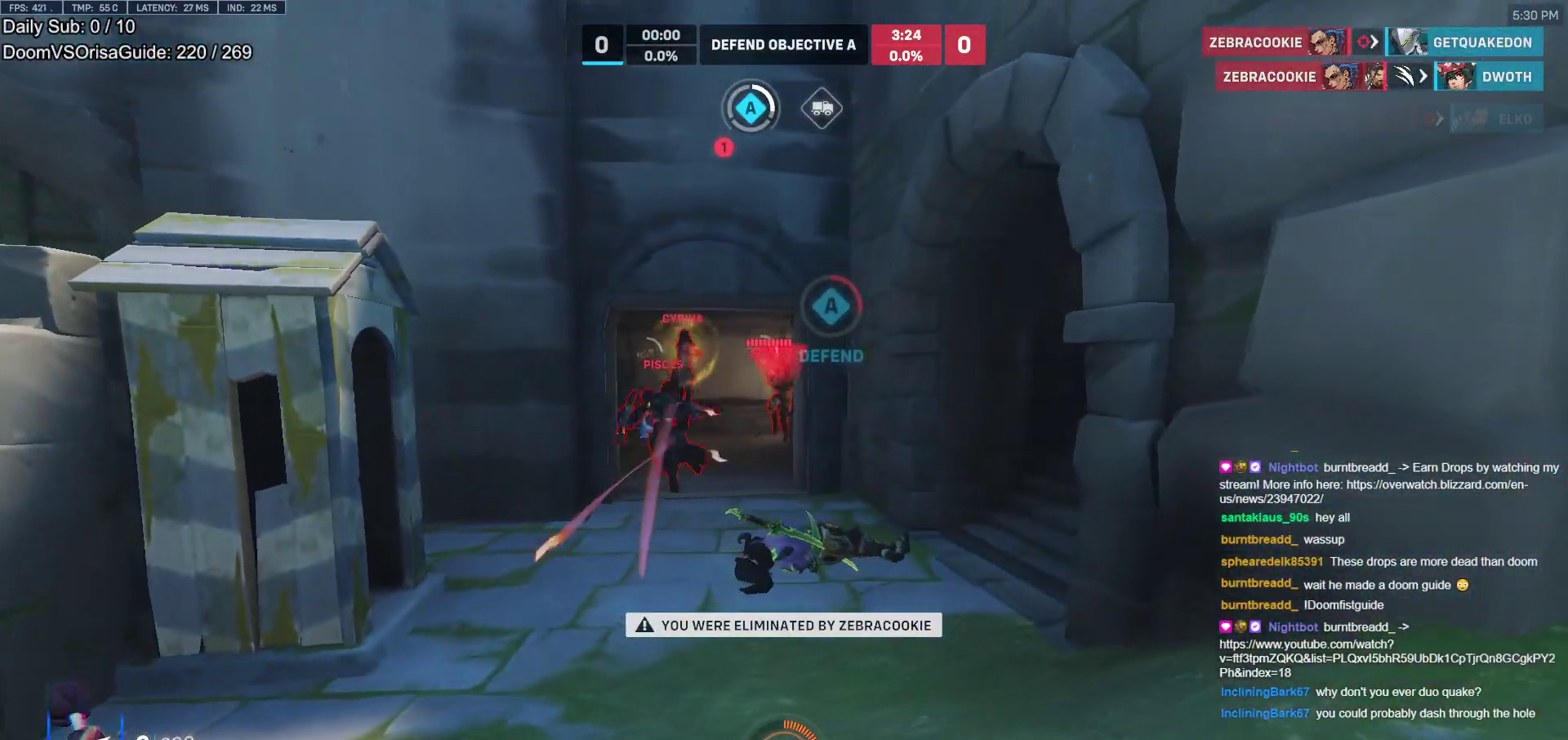
{"keys": [], "mouse": [], "events": []}
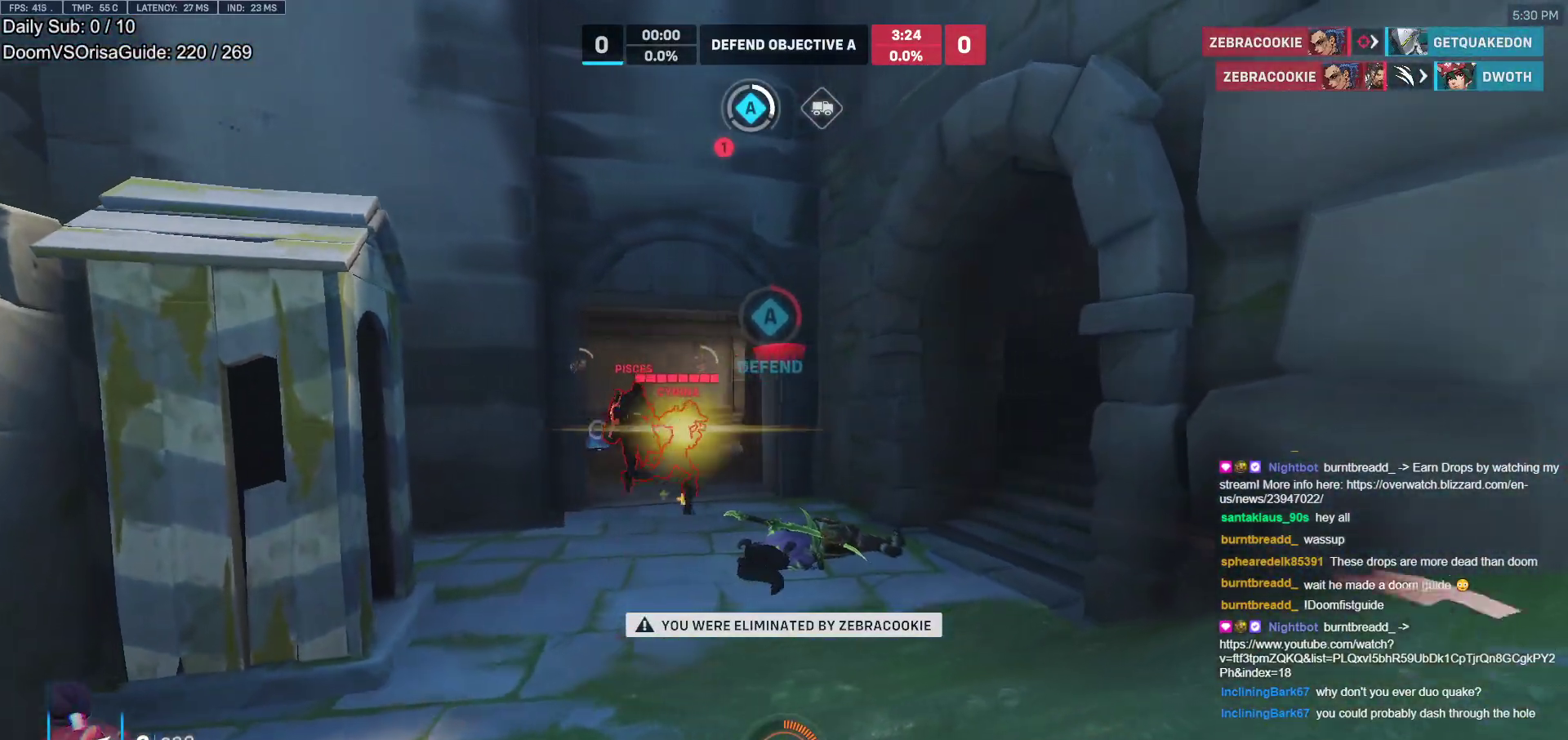
{"keys": ["space"], "mouse": [], "events": [[383, "space", "down"]]}
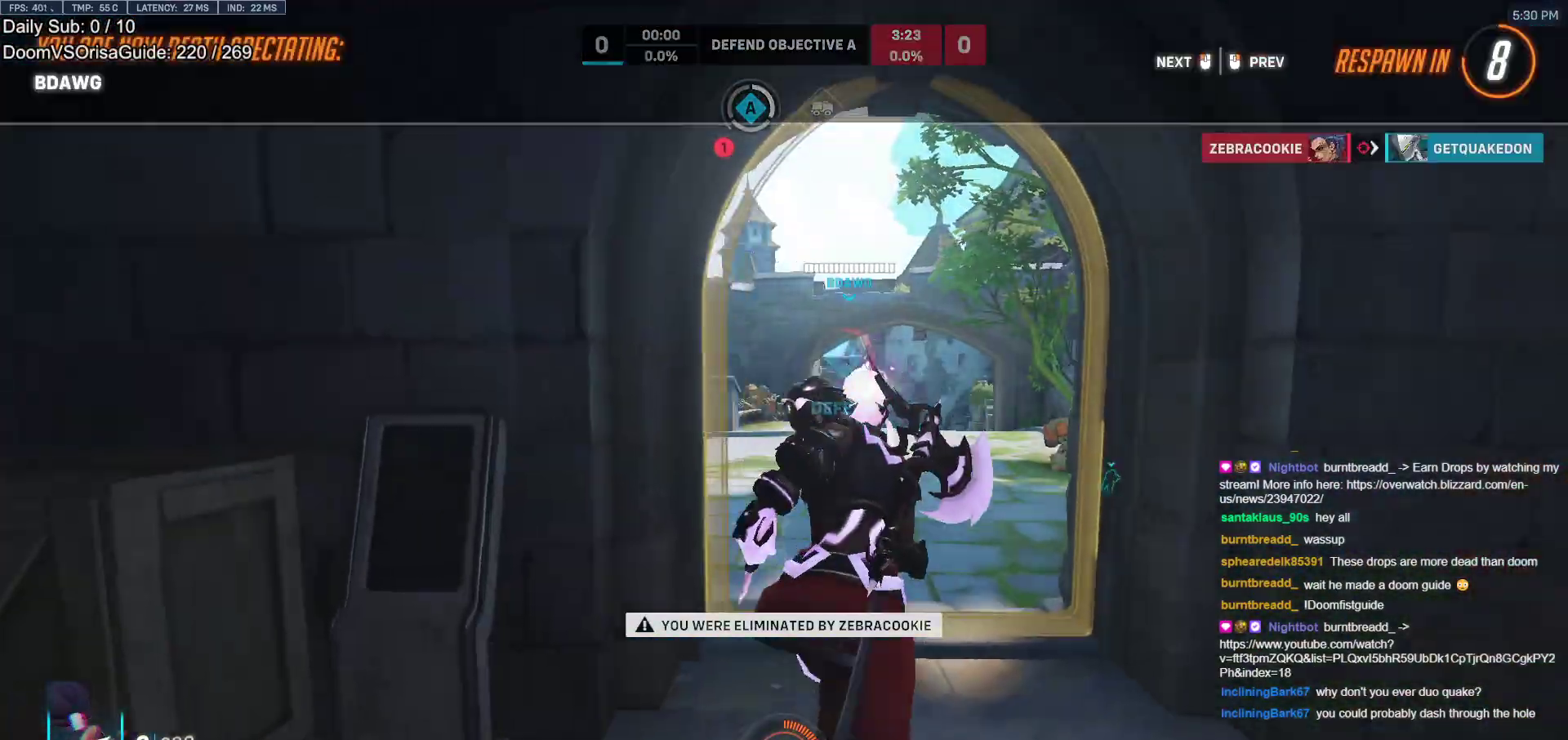
{"keys": [], "mouse": [], "events": [[17, "space", "up"]]}
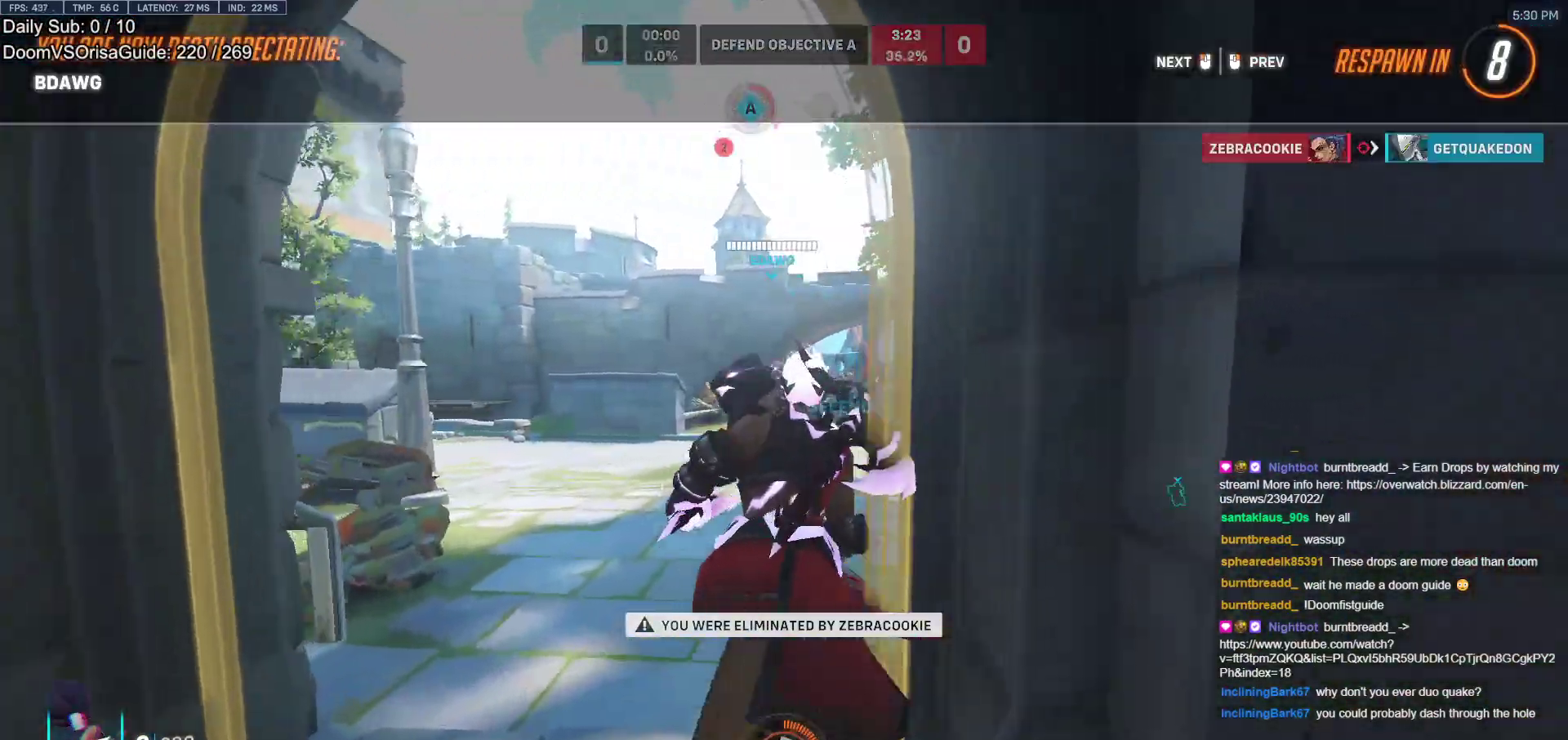
{"keys": [], "mouse": [], "events": []}
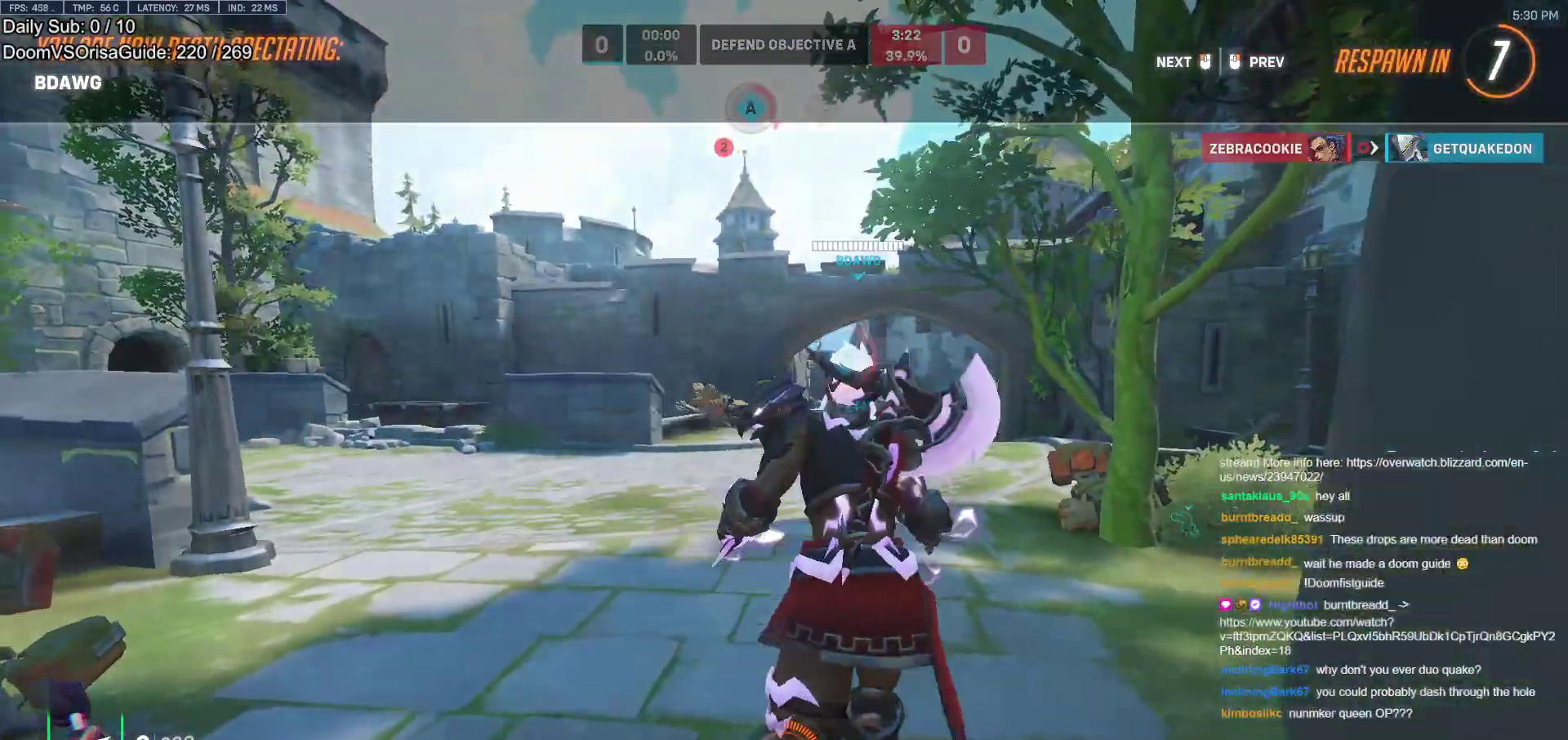
{"keys": [], "mouse": [], "events": []}
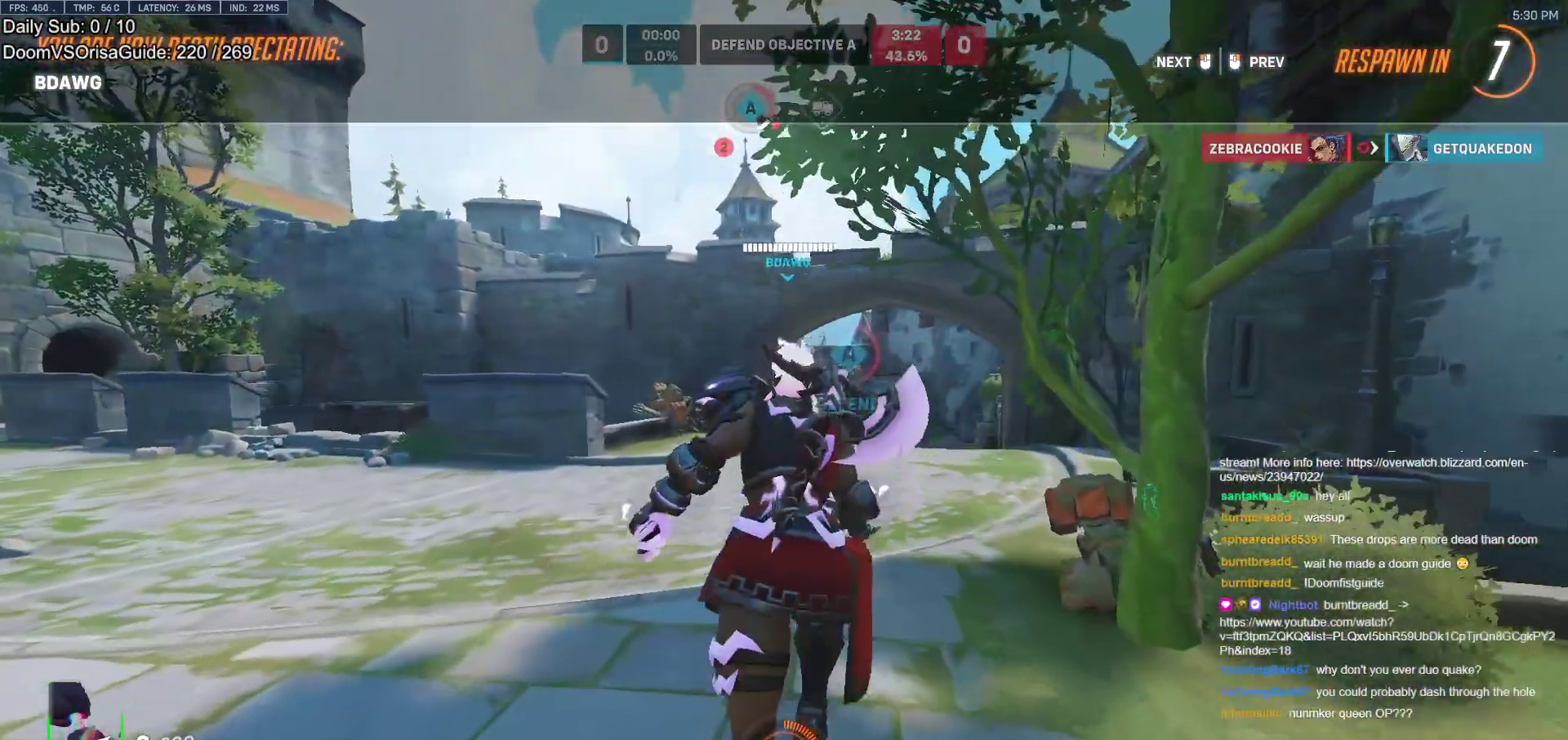
{"keys": [], "mouse": [], "events": []}
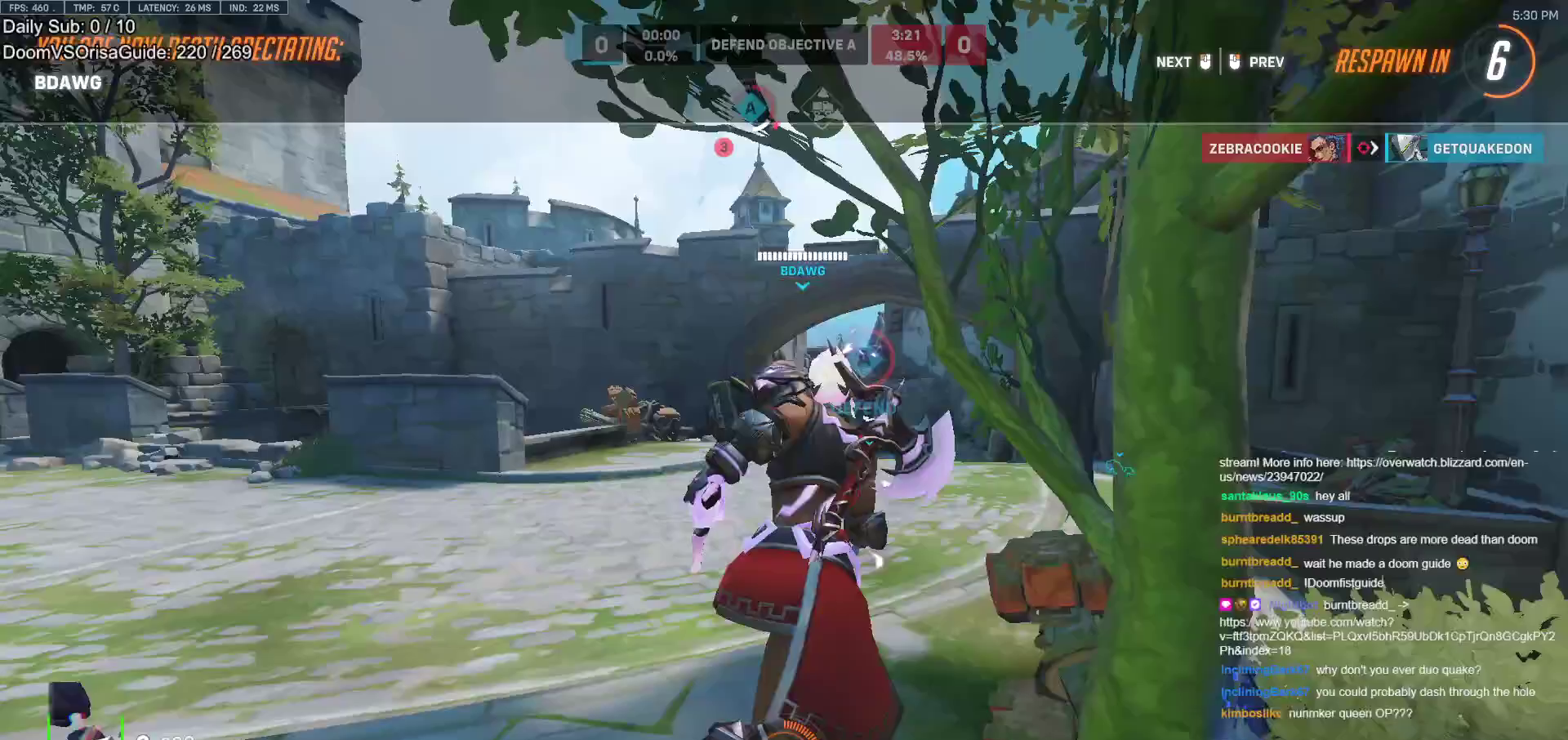
{"keys": [], "mouse": [], "events": []}
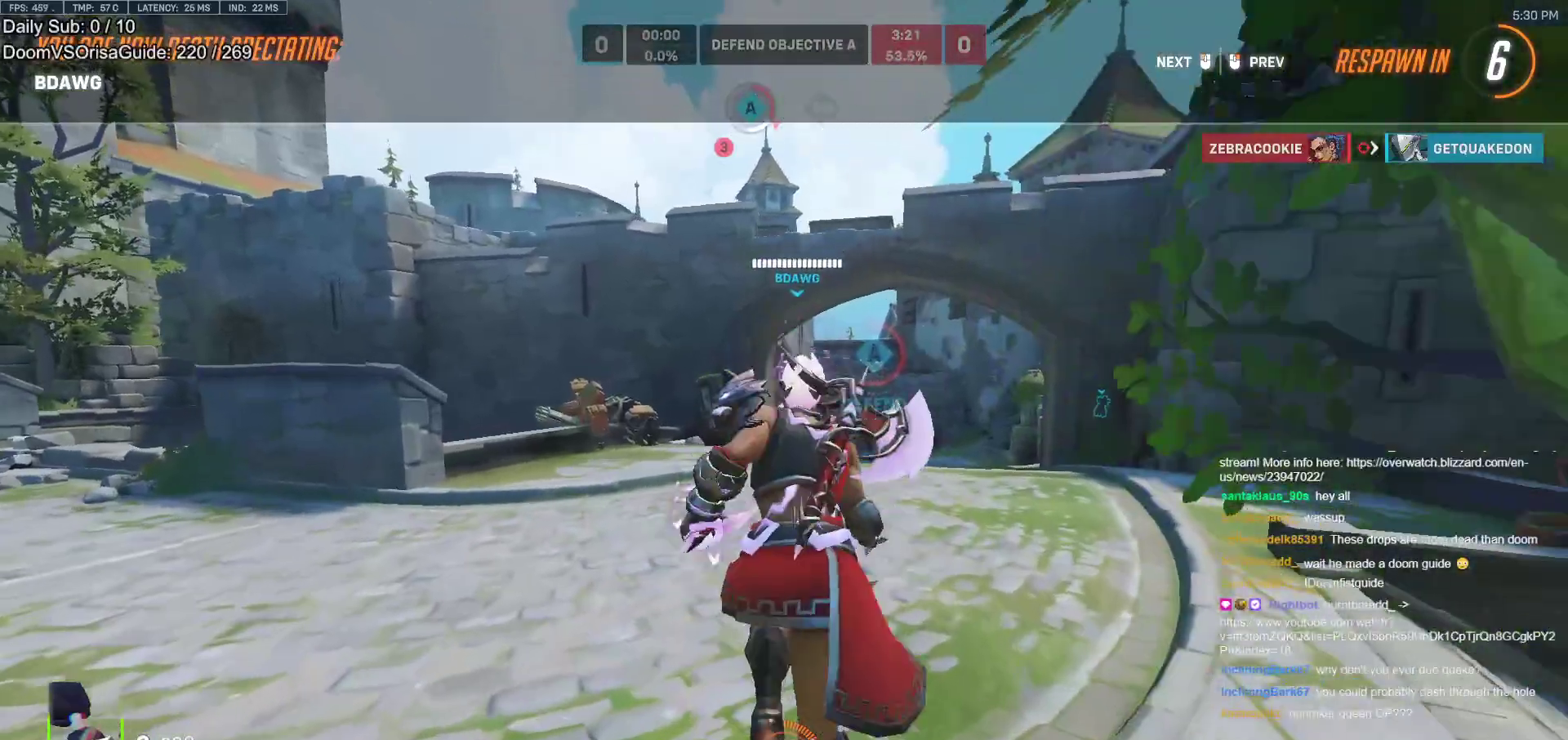
{"keys": [], "mouse": [], "events": []}
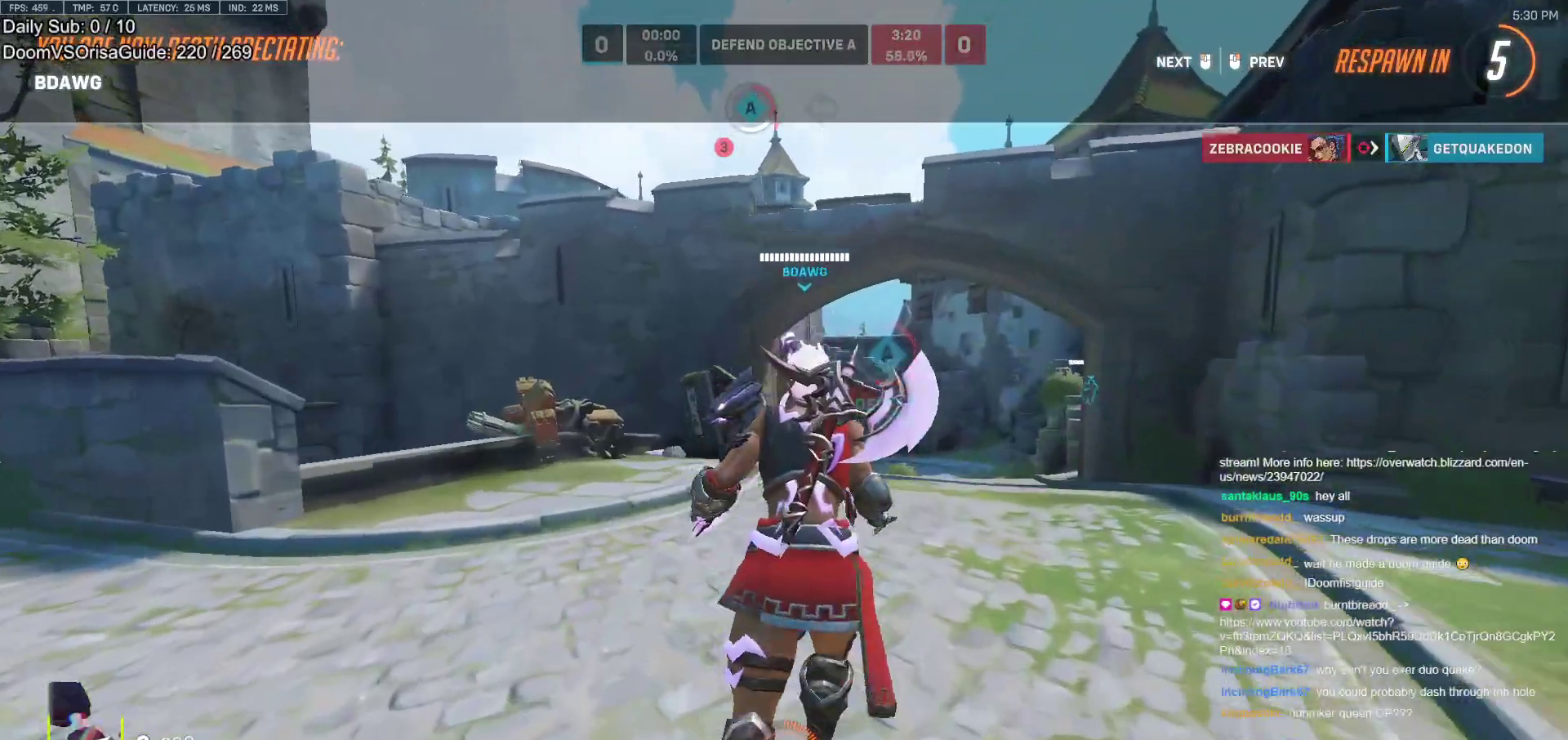
{"keys": [], "mouse": [], "events": []}
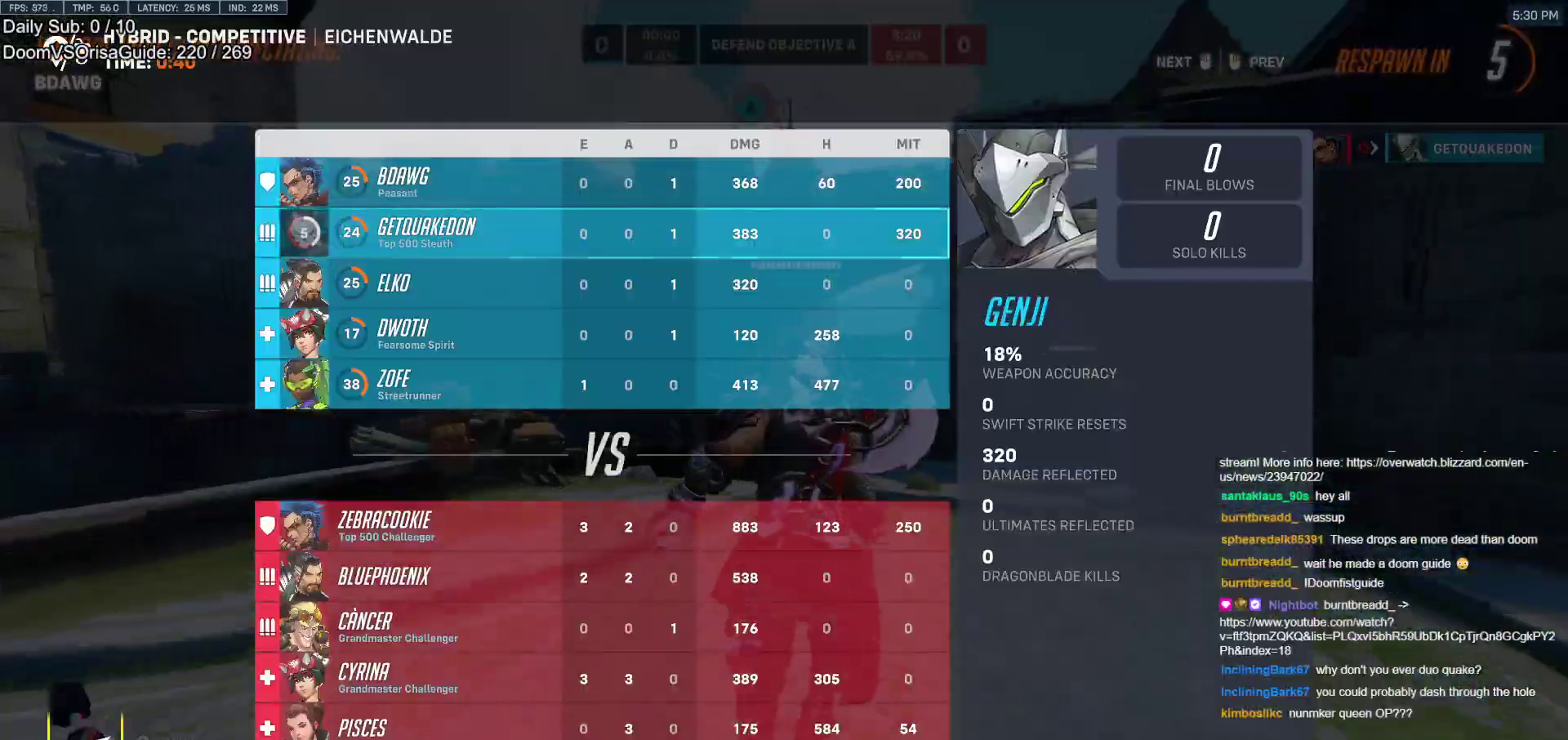
{"keys": ["f", "r", "w"], "mouse": [], "events": [[183, "w", "down"], [417, "f", "down"], [417, "r", "down"]]}
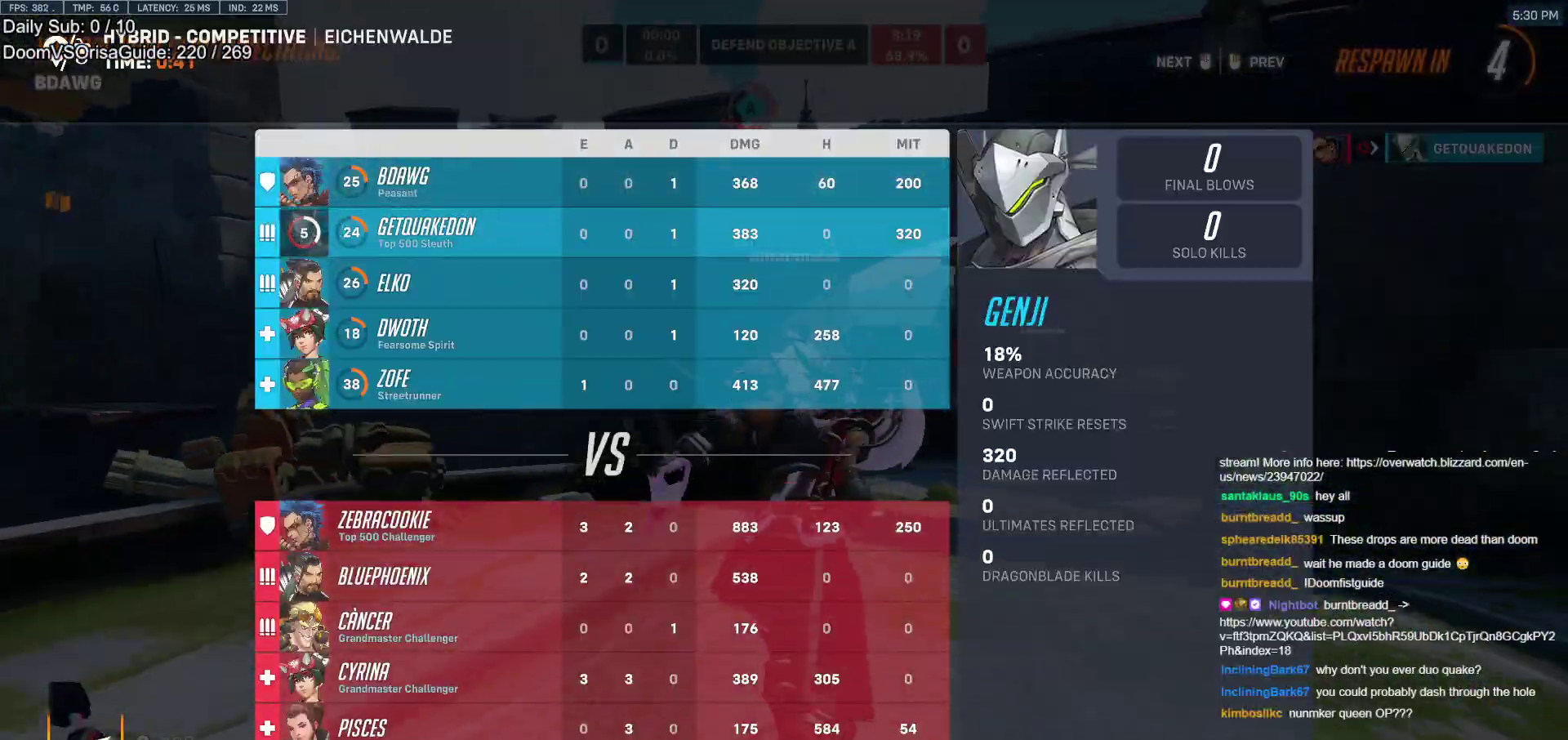
{"keys": ["w"], "mouse": [], "events": [[17, "f", "up"], [17, "r", "up"]]}
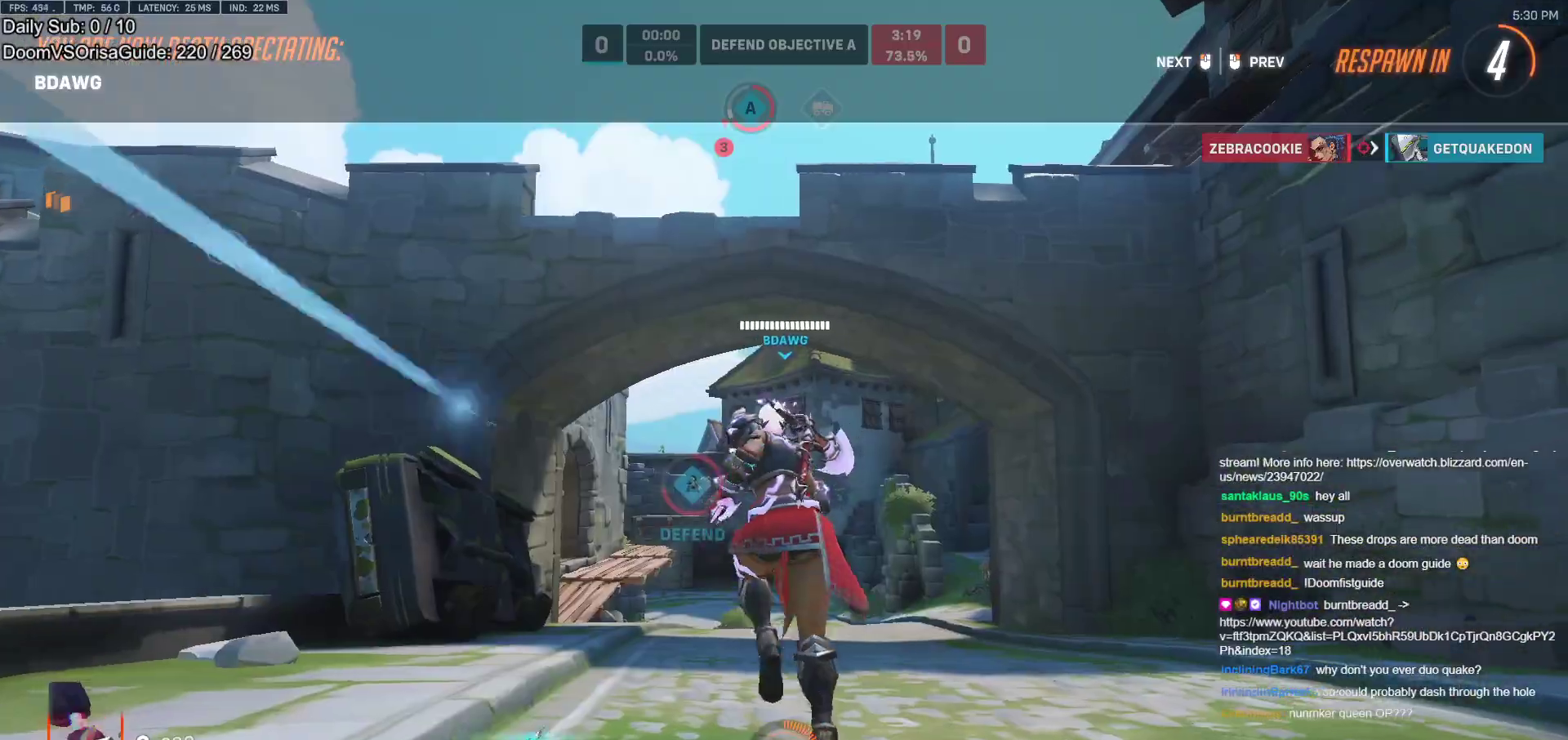
{"keys": ["w"], "mouse": [], "events": [[117, "mouse_left", "down"], [300, "mouse_left", "up"]]}
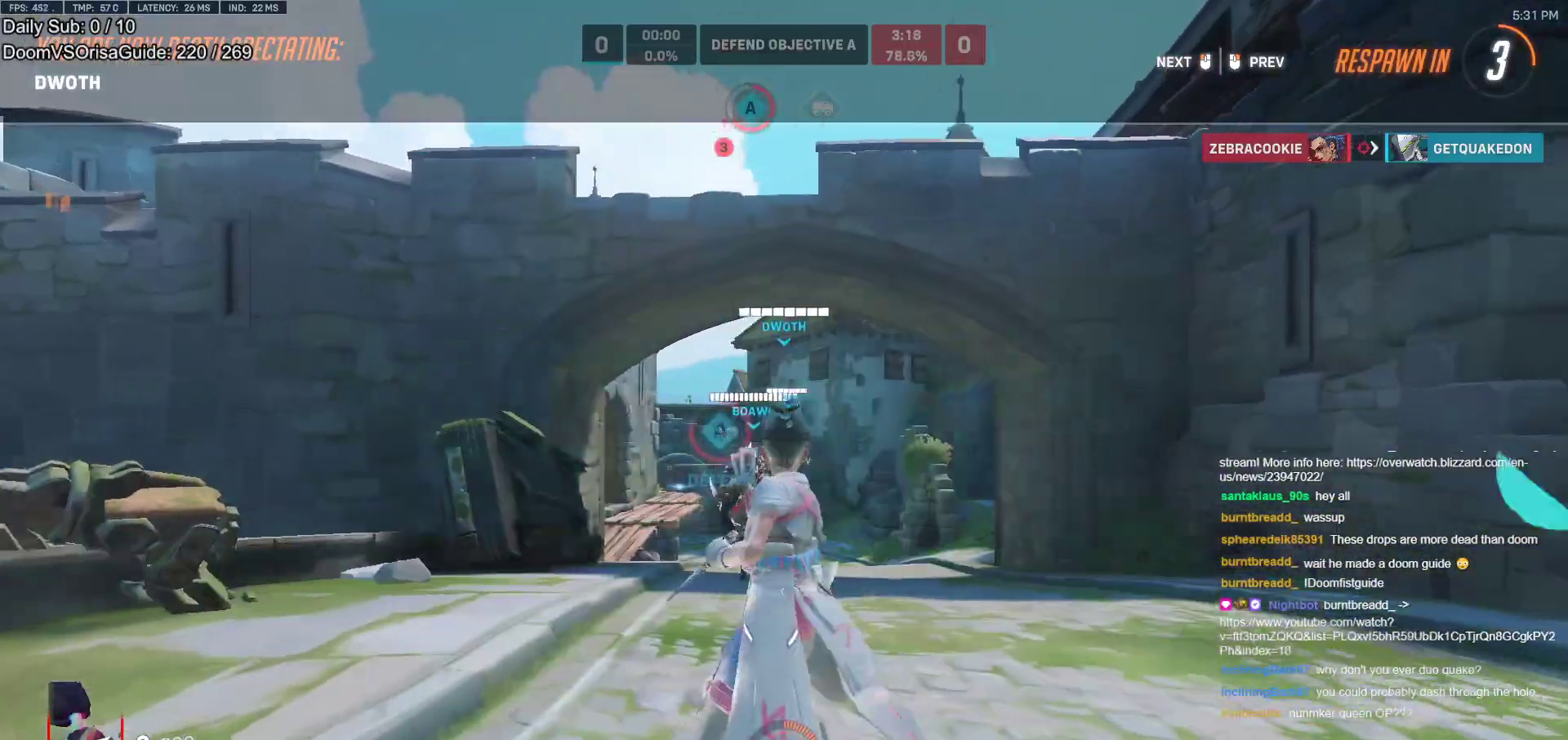
{"keys": [], "mouse": [], "events": [[83, "w", "up"], [233, "mouse_left", "down"], [233, "w", "down"], [417, "mouse_left", "up"], [417, "w", "up"]]}
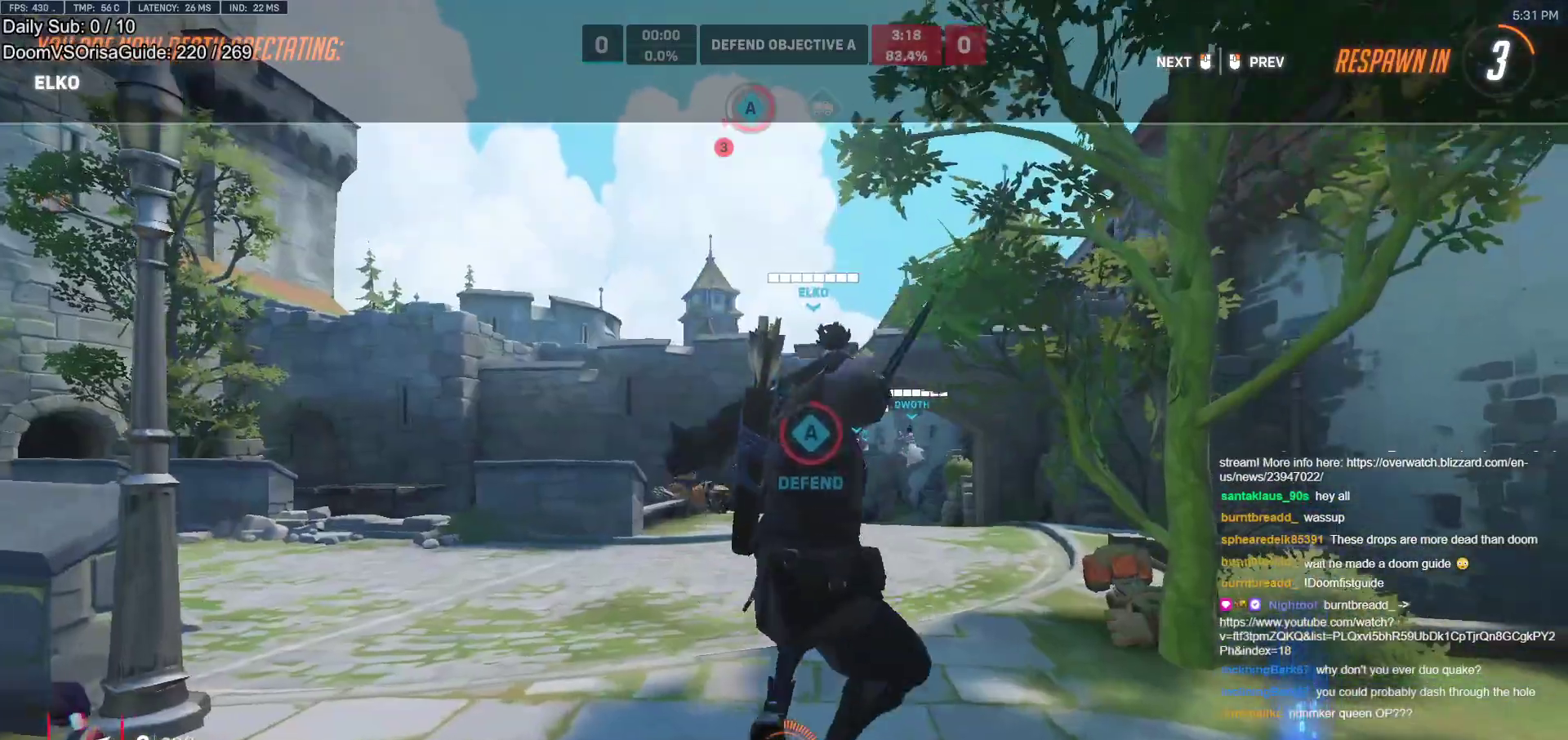
{"keys": ["a", "d"], "mouse": ["left"], "events": [[50, "w", "down"], [283, "w", "up"], [333, "a", "down"], [333, "d", "down"], [333, "mouse_left", "down"]]}
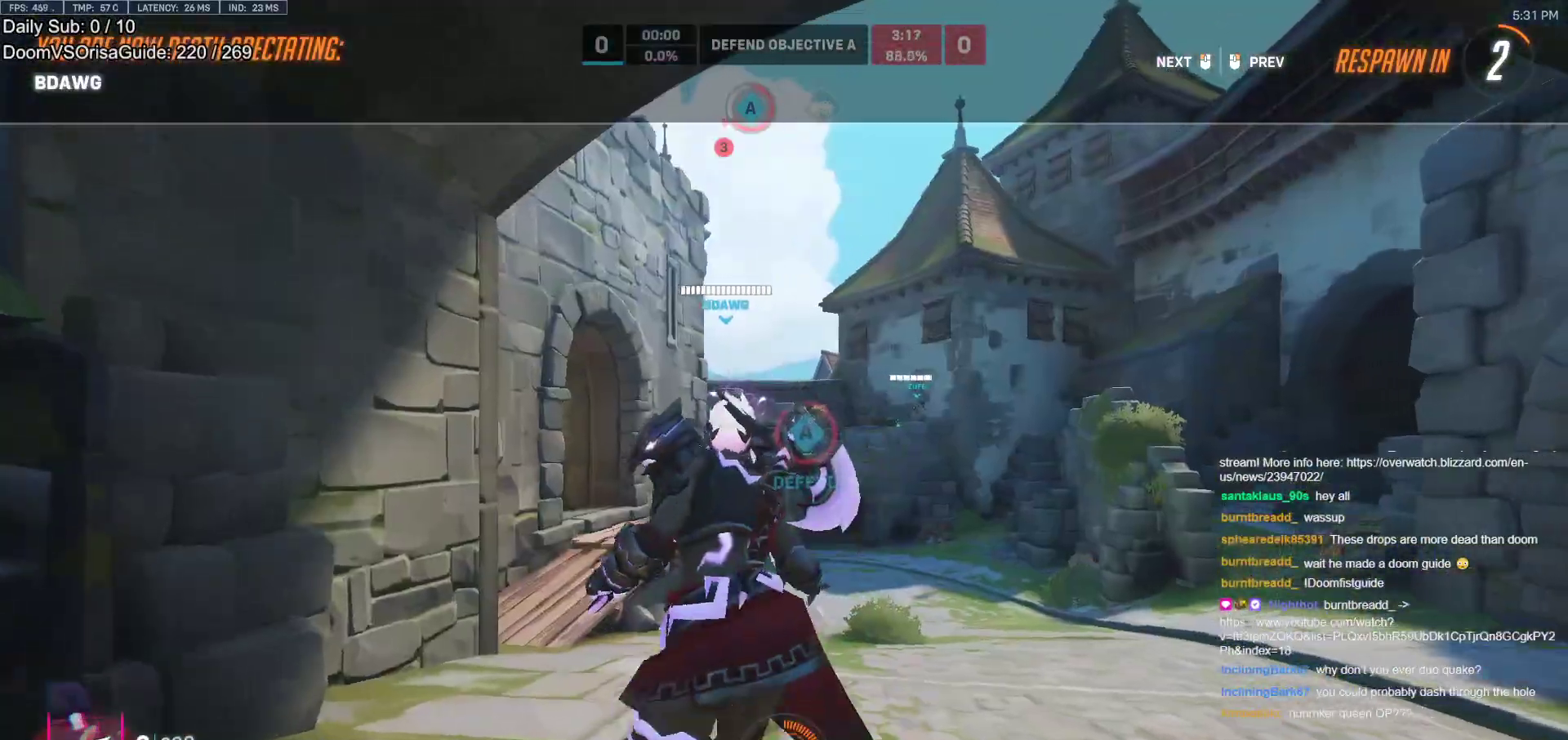
{"keys": [], "mouse": [], "events": [[17, "d", "up"], [17, "mouse_left", "up"], [67, "s", "down"], [167, "a", "up"], [167, "d", "down"], [217, "s", "up"], [250, "d", "up"], [300, "w", "down"], [450, "w", "up"]]}
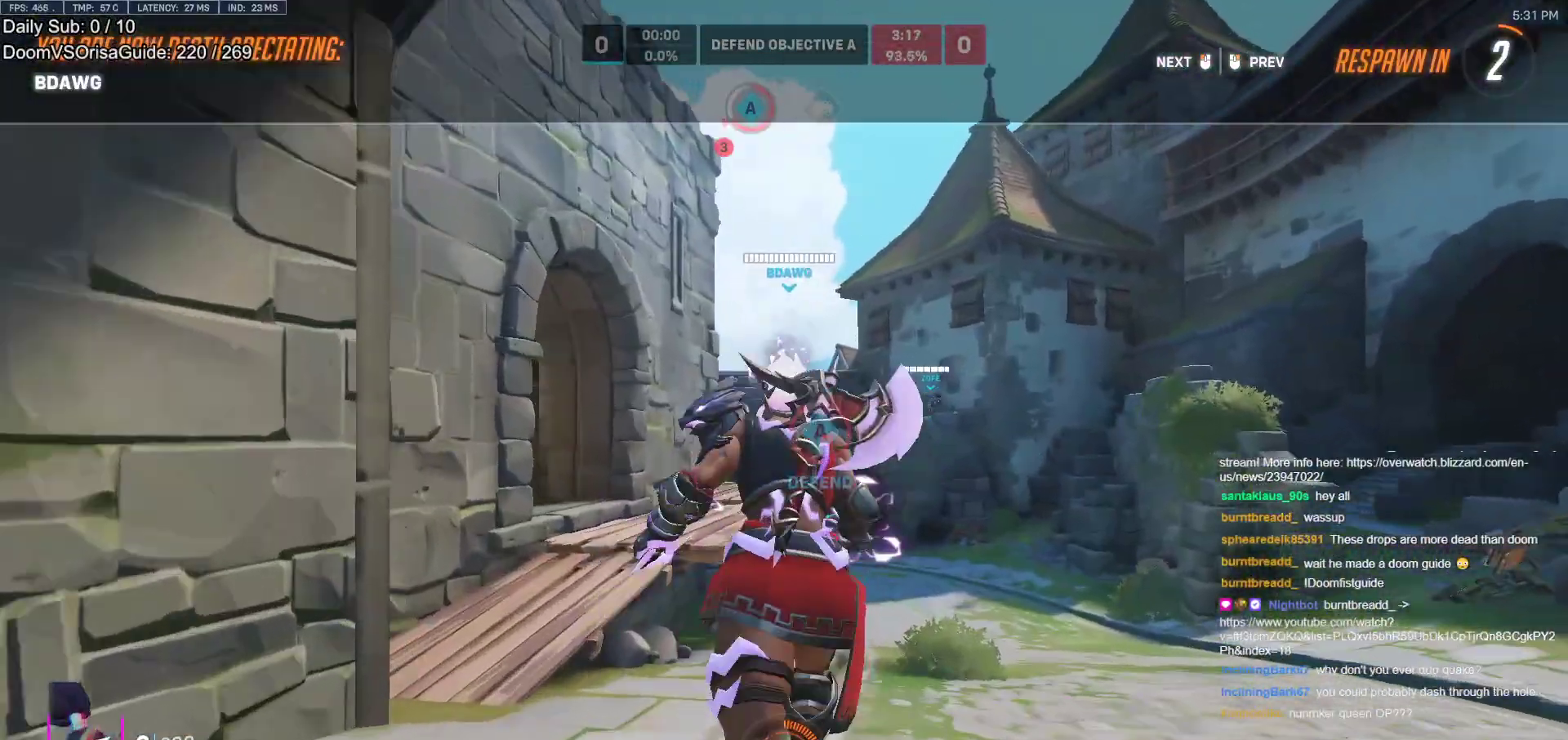
{"keys": ["w"], "mouse": [], "events": [[267, "w", "down"]]}
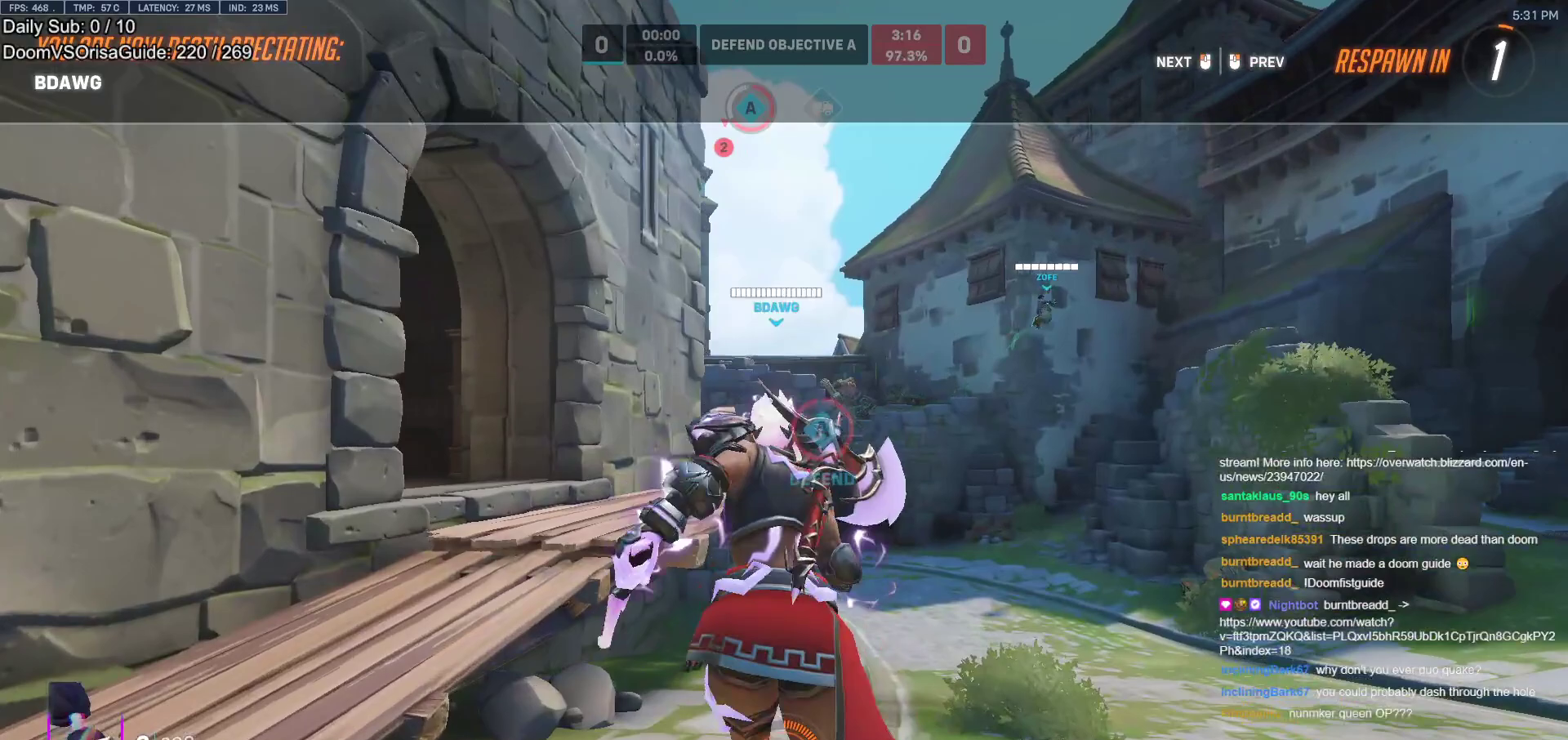
{"keys": ["w"], "mouse": [], "events": [[100, "mouse_right", "down"], [283, "mouse_right", "up"]]}
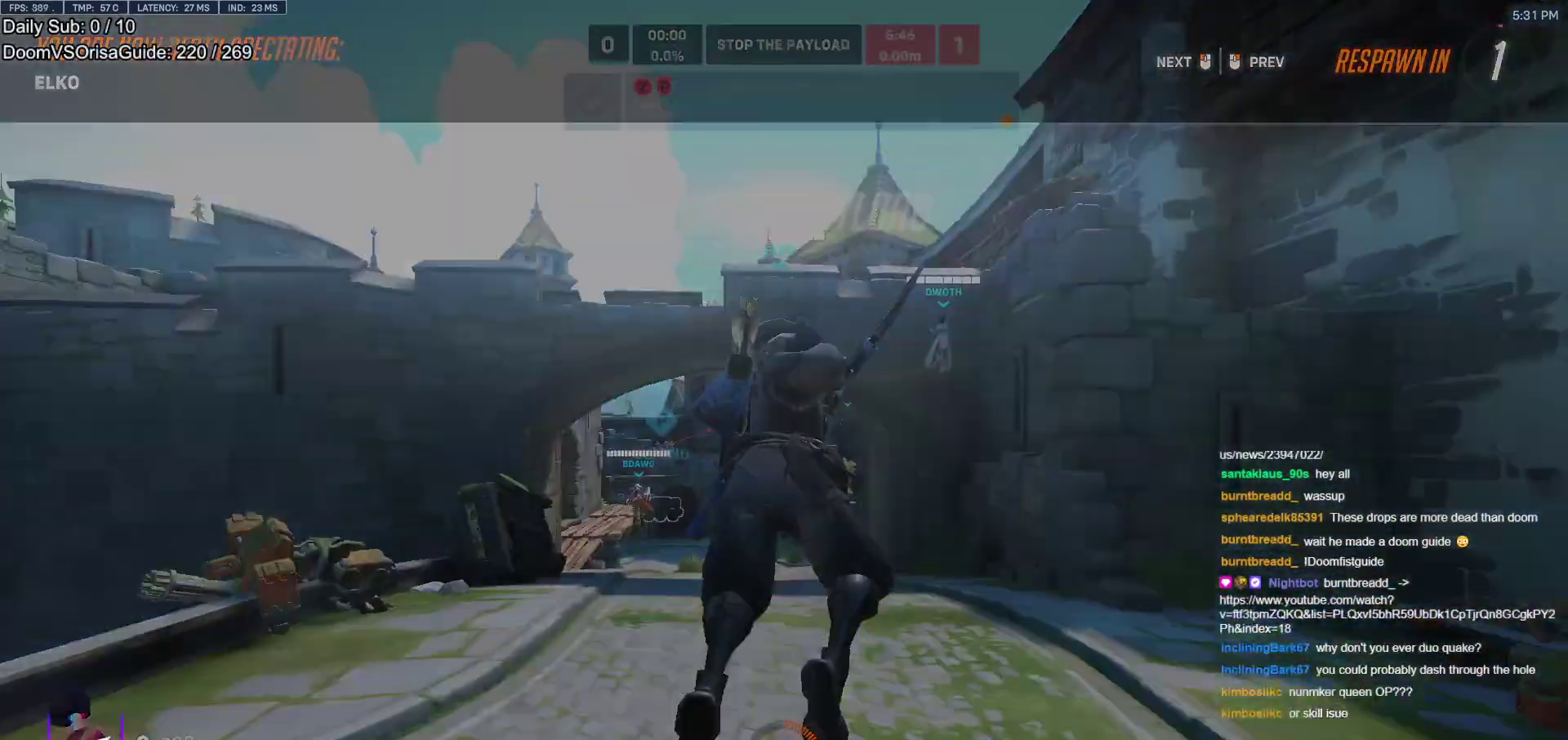
{"keys": ["w"], "mouse": [], "events": [[167, "mouse_right", "down"], [300, "mouse_right", "up"], [300, "r", "down"], [400, "r", "up"]]}
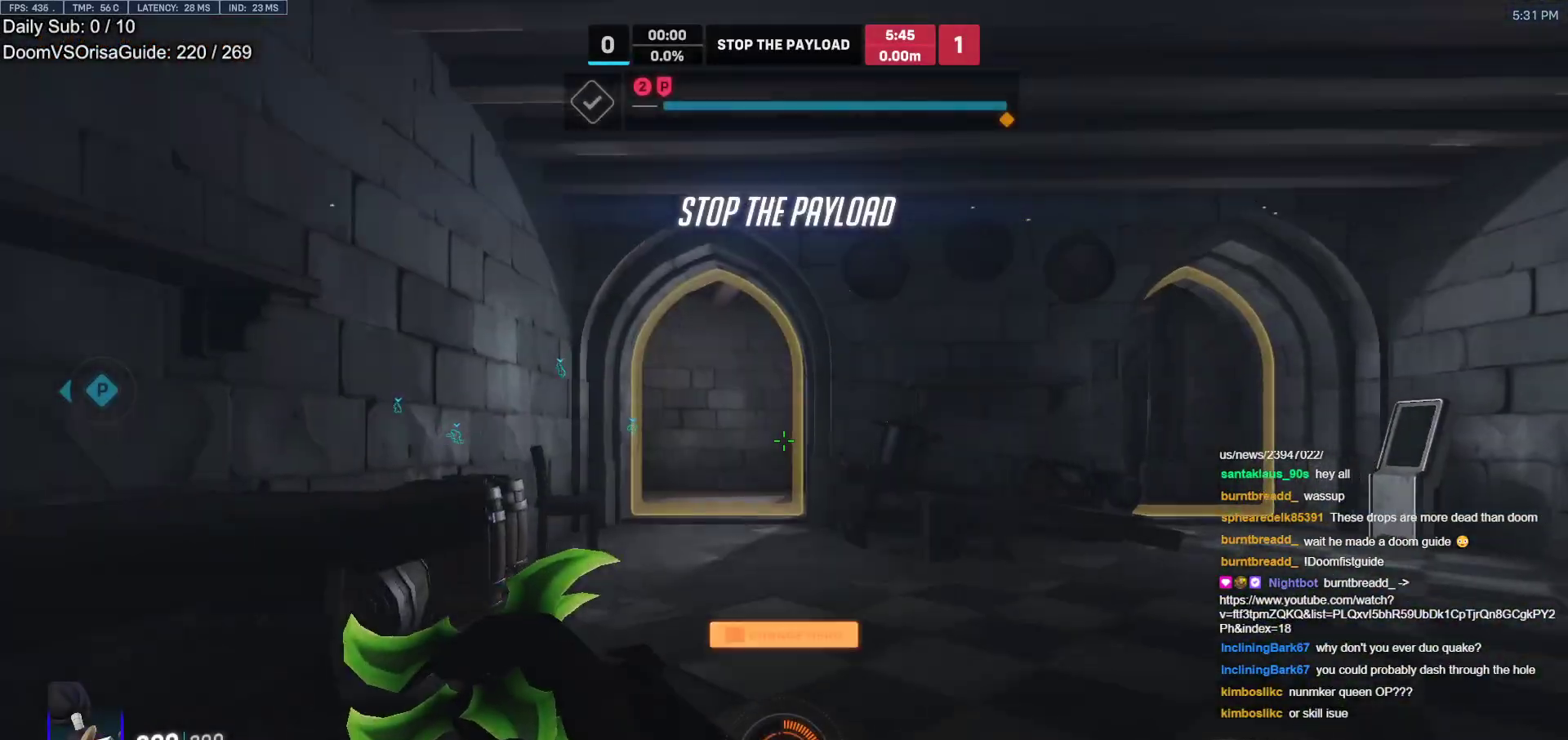
{"keys": ["d"], "mouse": [], "events": [[133, "shift", "down"], [267, "shift", "up"], [317, "d", "down"], [367, "w", "up"]]}